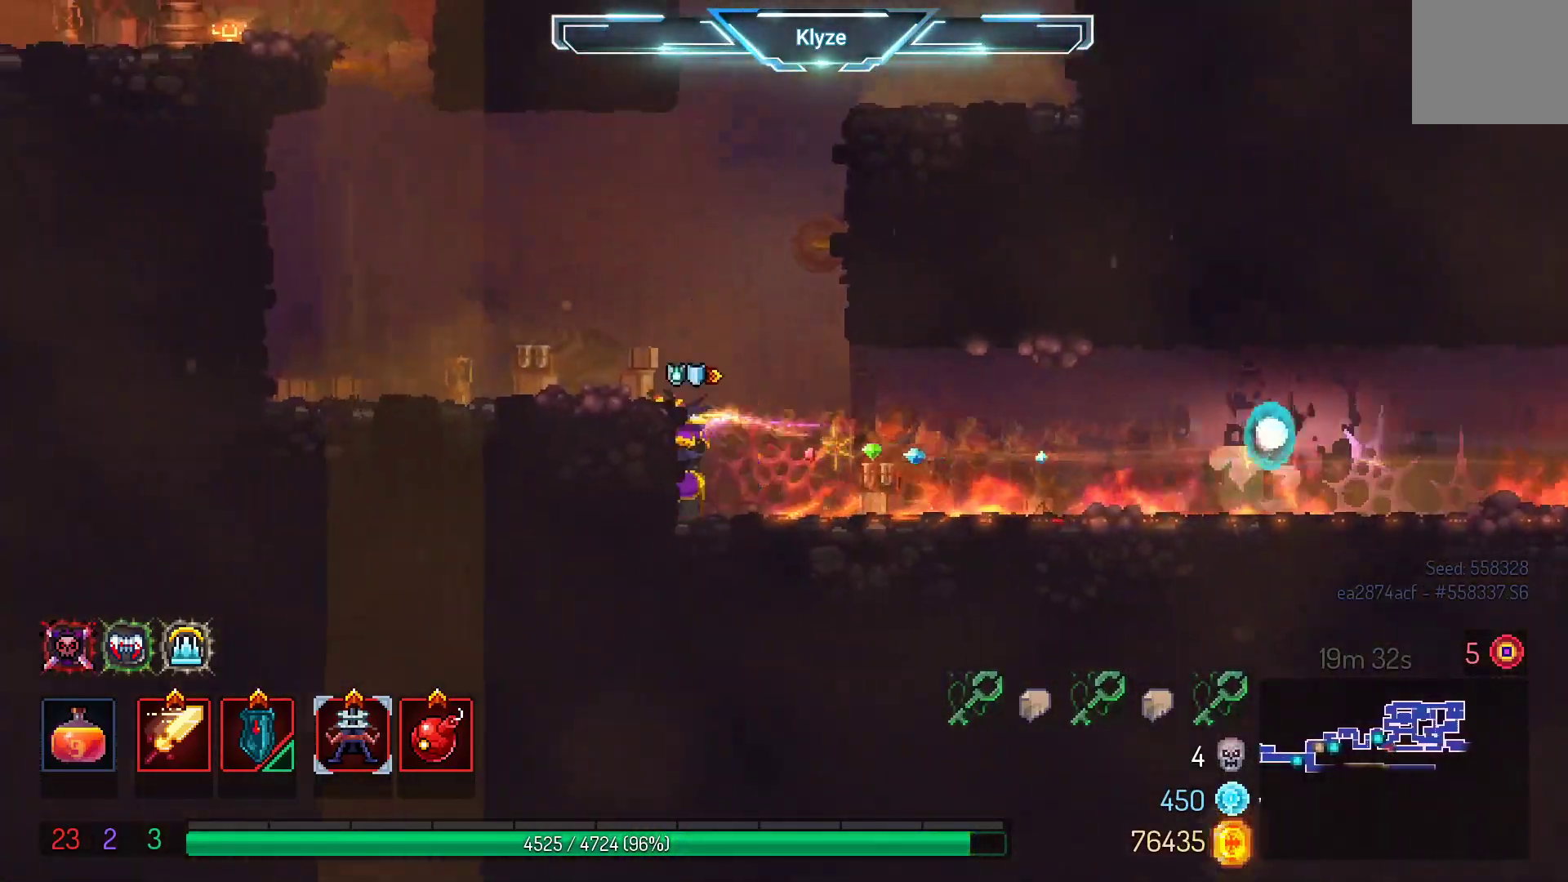
Gameplay with a controller (Xbox layout); each line is a JSON object with the inputs held at the frame after it (dt_ms = milliseconds from this image to that frame). "events" lists button and stick changes between this image and that frame as [ms after this image, input, new state], when the widget could be followed in between. Not read: L3 R3.
{"dt_ms": 500, "buttons": ["DPAD_LEFT"], "left_stick": "center", "right_stick": "center", "events": [[83, "A", "up"]]}
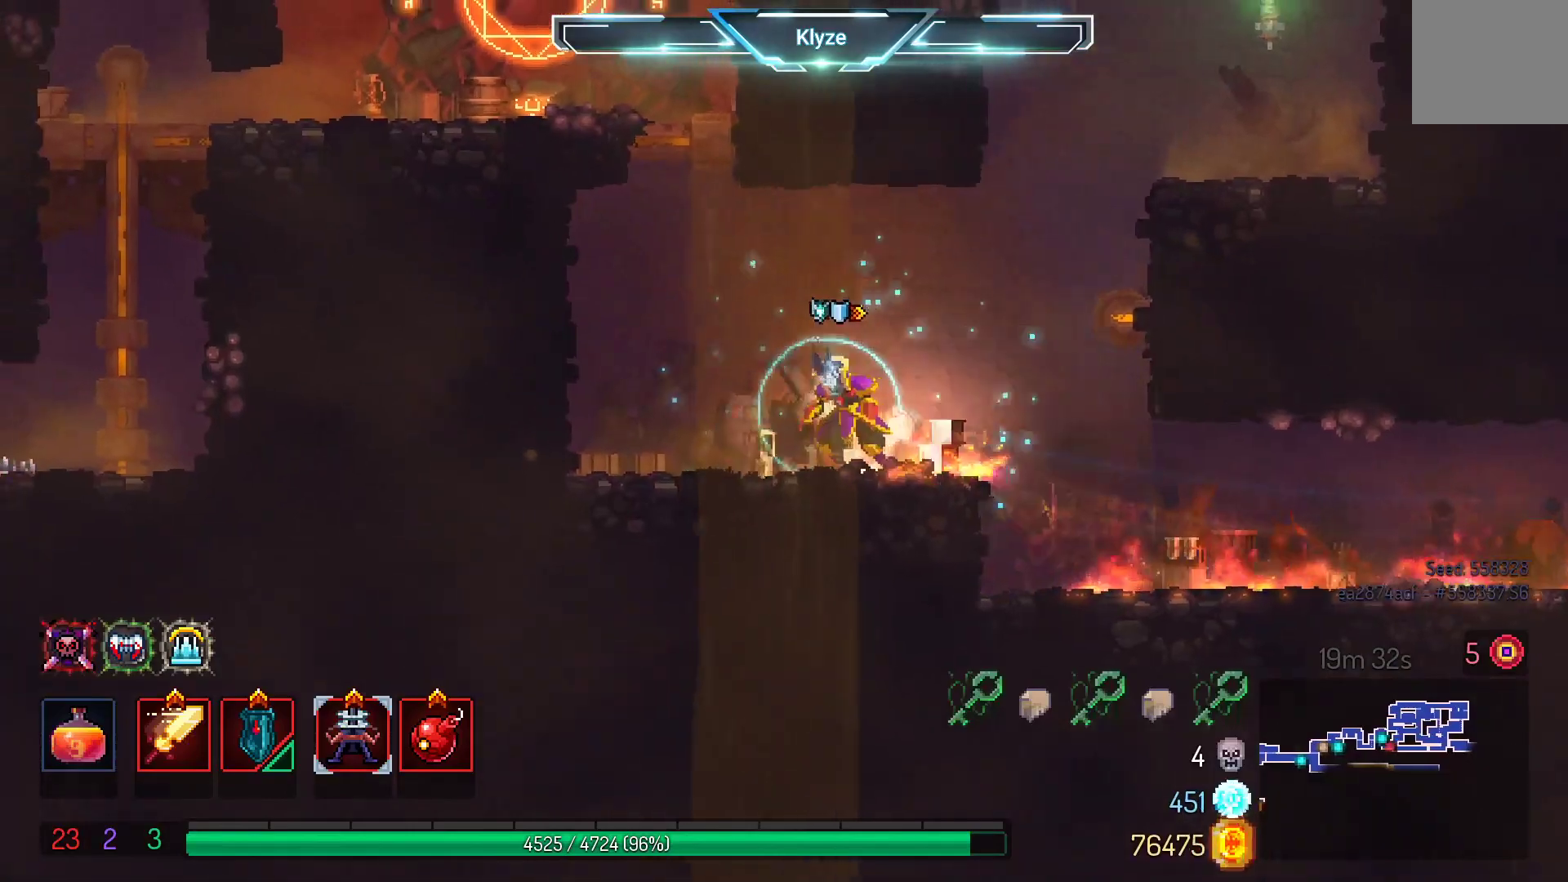
{"dt_ms": 500, "buttons": ["A"], "left_stick": "center", "right_stick": "center", "events": [[117, "A", "down"], [250, "A", "up"], [333, "A", "down"], [367, "DPAD_LEFT", "up"]]}
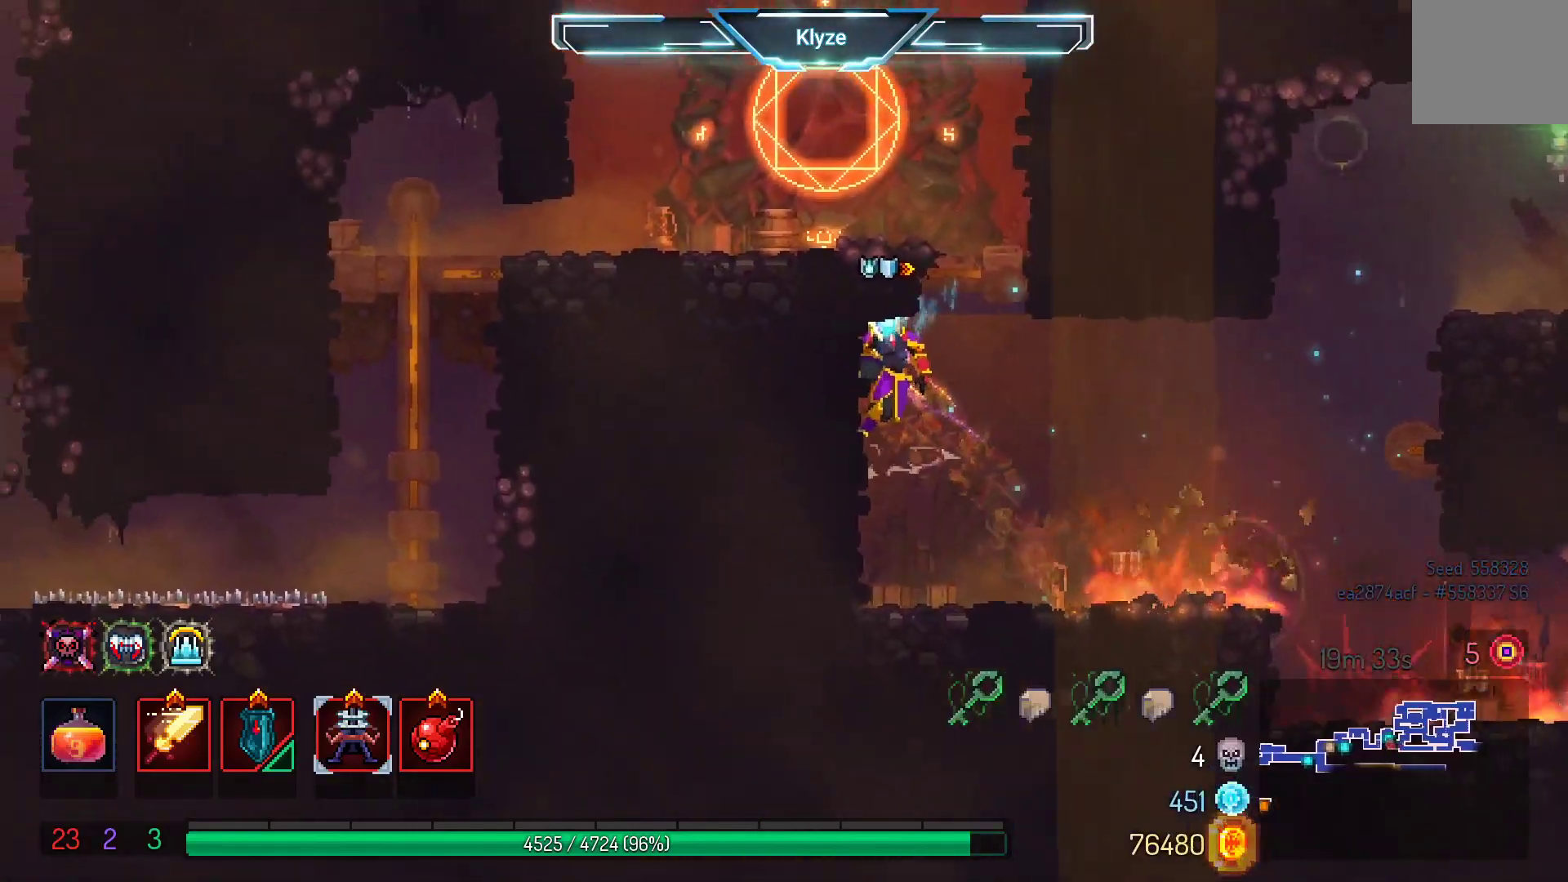
{"dt_ms": 500, "buttons": ["B", "DPAD_RIGHT"], "left_stick": "center", "right_stick": "center", "events": [[17, "A", "up"], [150, "DPAD_RIGHT", "down"], [267, "DPAD_RIGHT", "up"], [417, "DPAD_RIGHT", "down"], [483, "B", "down"]]}
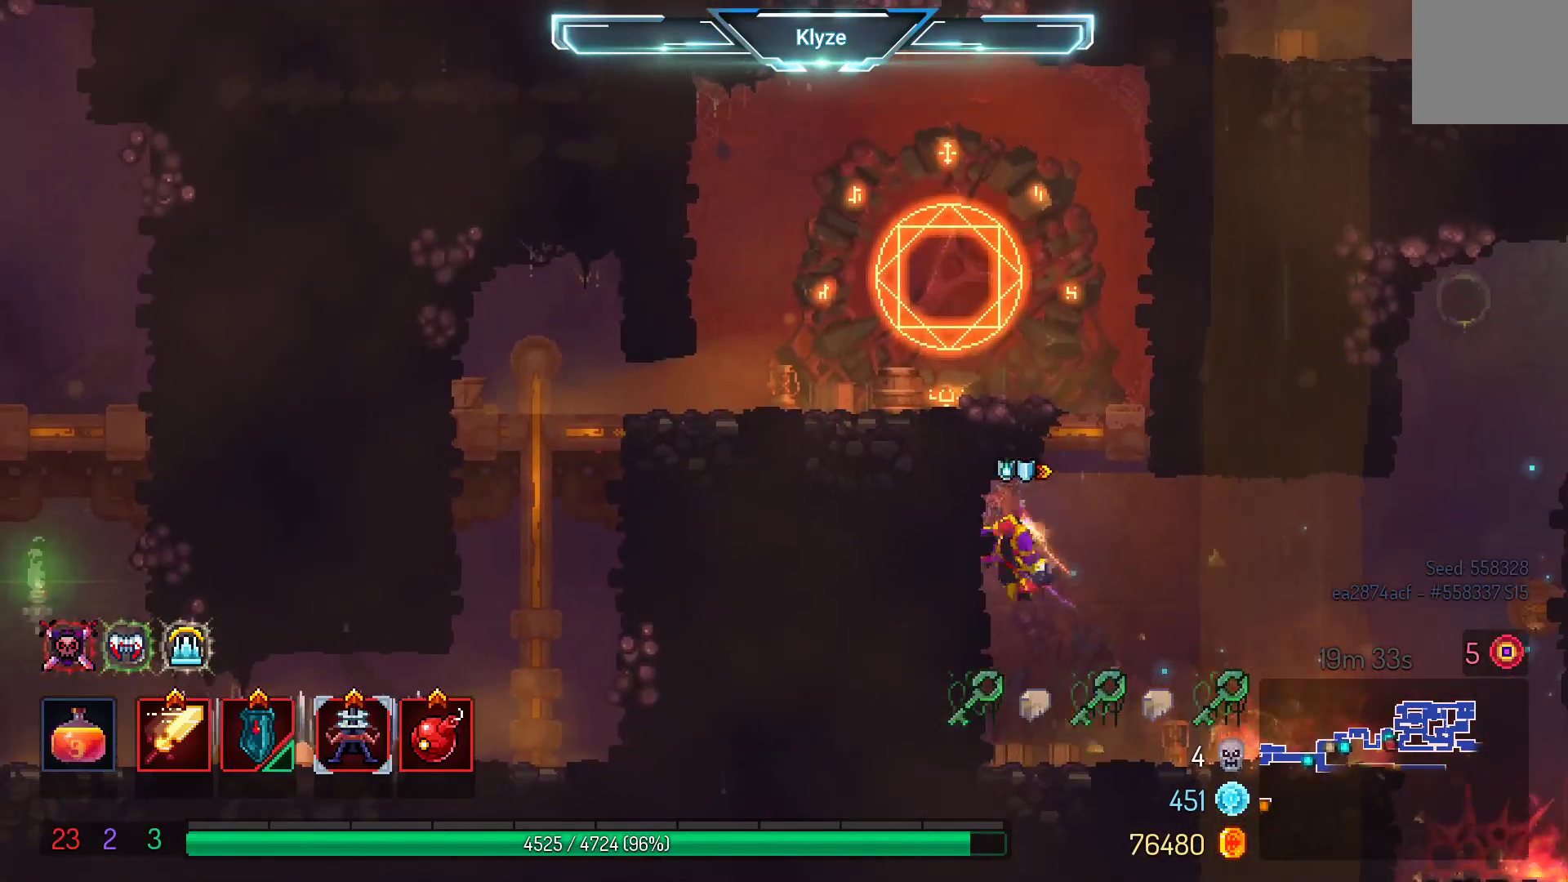
{"dt_ms": 500, "buttons": ["DPAD_RIGHT"], "left_stick": "center", "right_stick": "center", "events": [[117, "B", "up"], [367, "A", "down"], [467, "A", "up"]]}
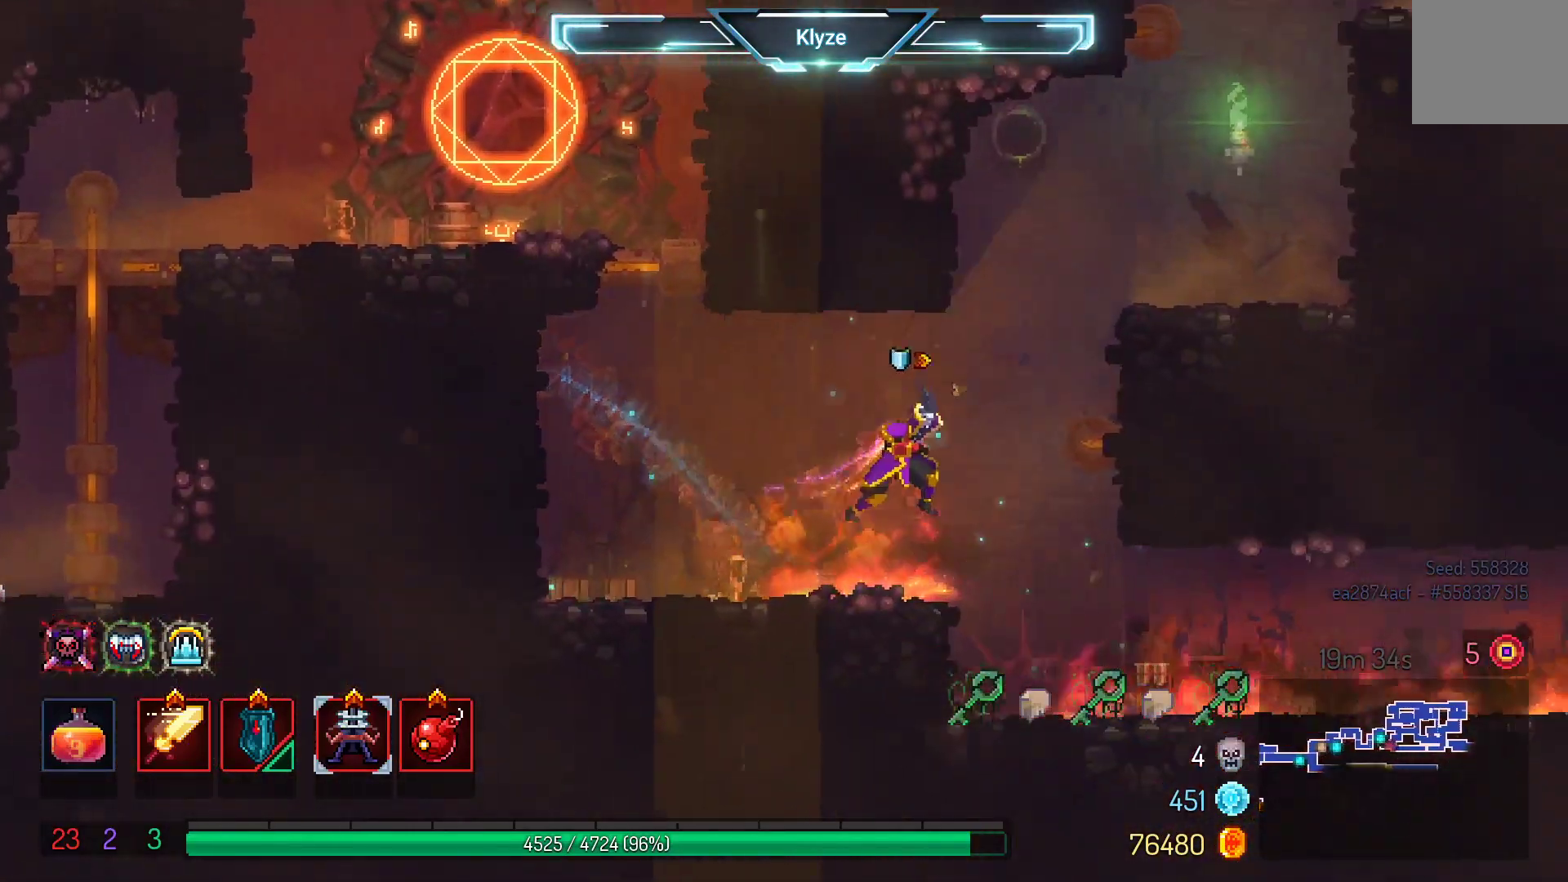
{"dt_ms": 500, "buttons": ["DPAD_RIGHT"], "left_stick": "center", "right_stick": "center", "events": [[67, "A", "down"], [233, "A", "up"]]}
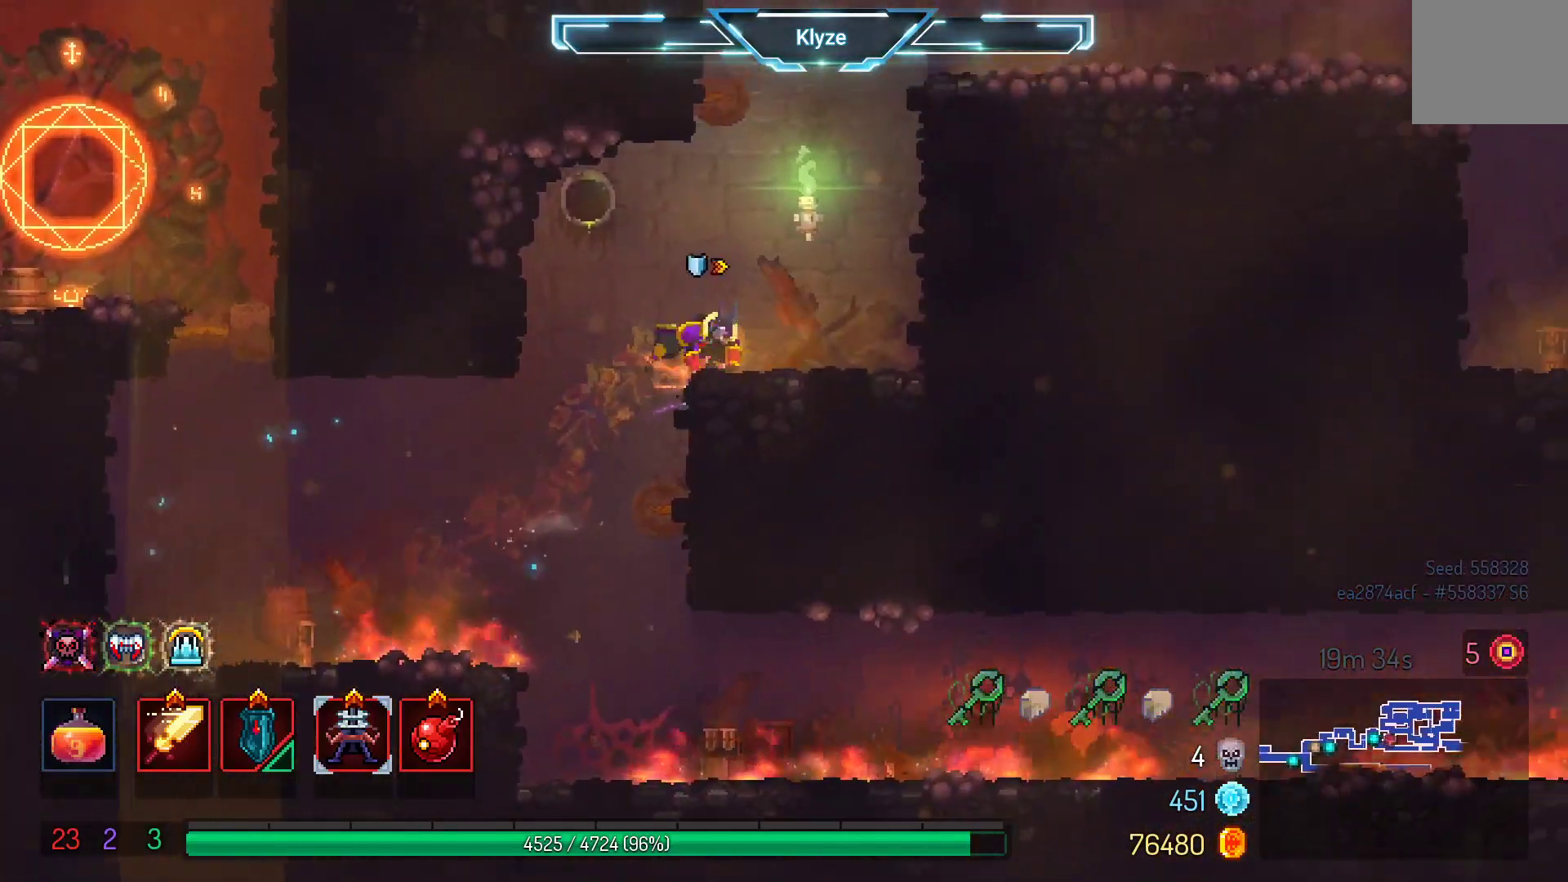
{"dt_ms": 500, "buttons": ["DPAD_RIGHT"], "left_stick": "center", "right_stick": "center", "events": [[83, "A", "down"], [217, "A", "up"], [300, "A", "down"], [433, "A", "up"]]}
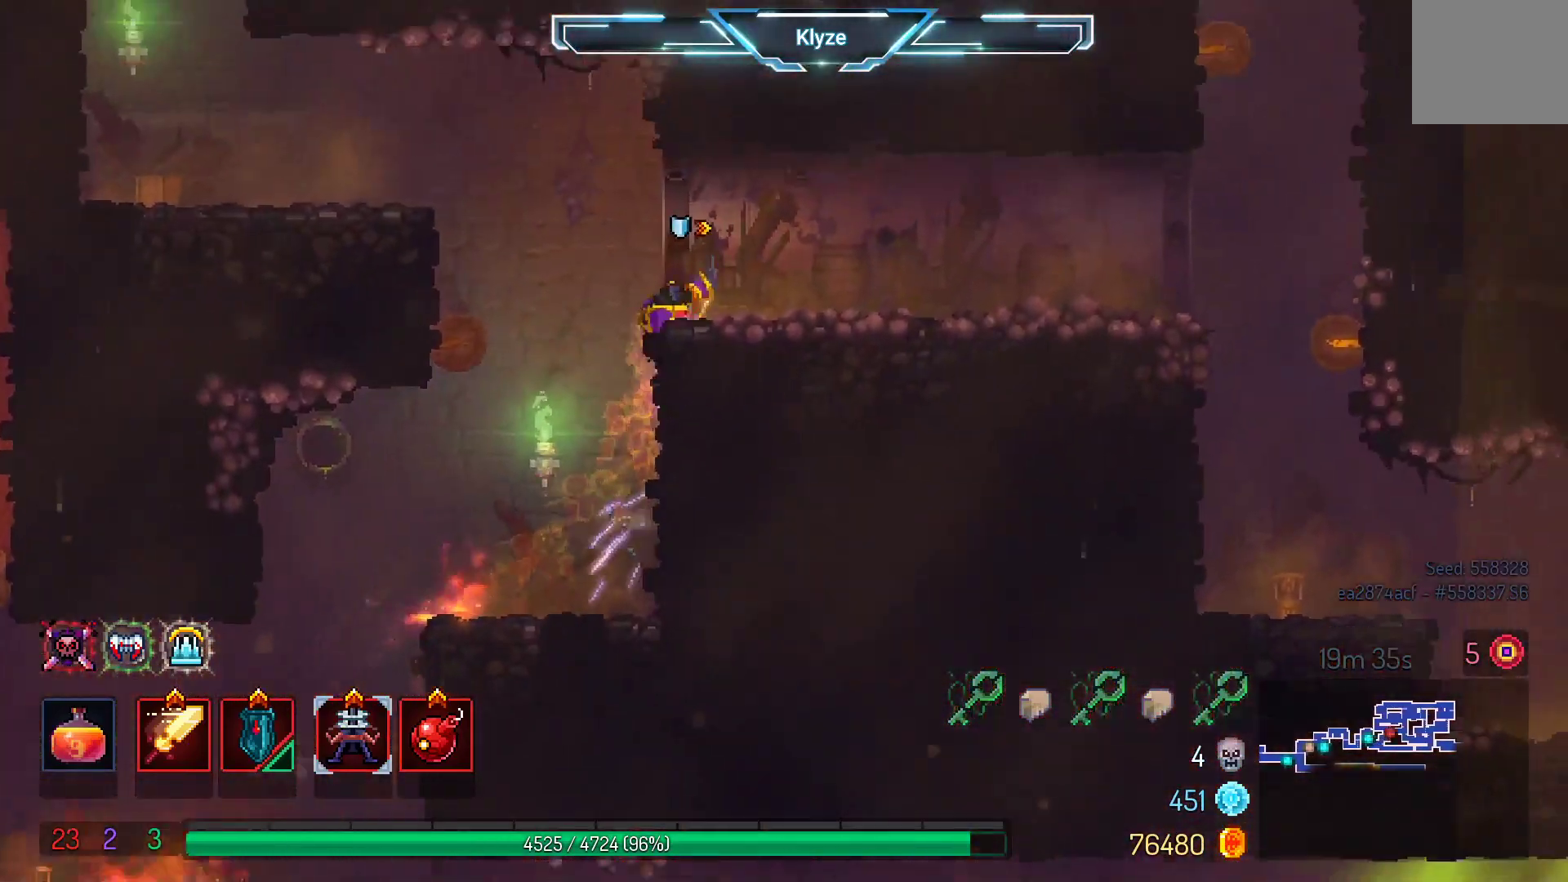
{"dt_ms": 500, "buttons": ["DPAD_RIGHT"], "left_stick": "center", "right_stick": "center", "events": [[133, "B", "down"], [267, "B", "up"]]}
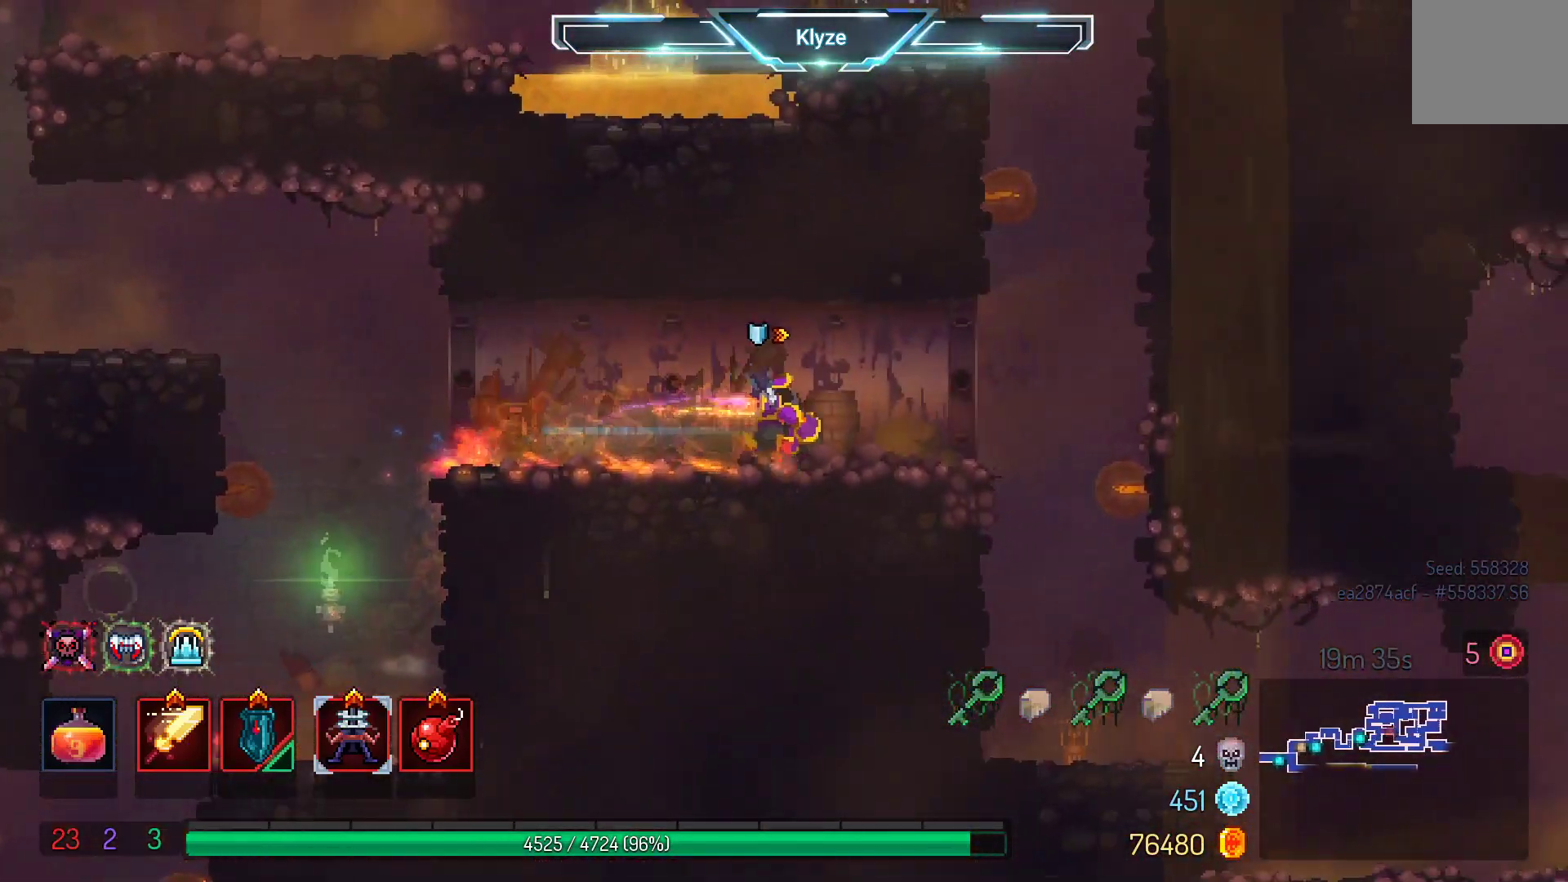
{"dt_ms": 1000, "buttons": [], "left_stick": "center", "right_stick": "center", "events": [[150, "A", "down"], [233, "A", "up"], [300, "DPAD_RIGHT", "up"], [583, "SELECT", "down"], [883, "SELECT", "up"]]}
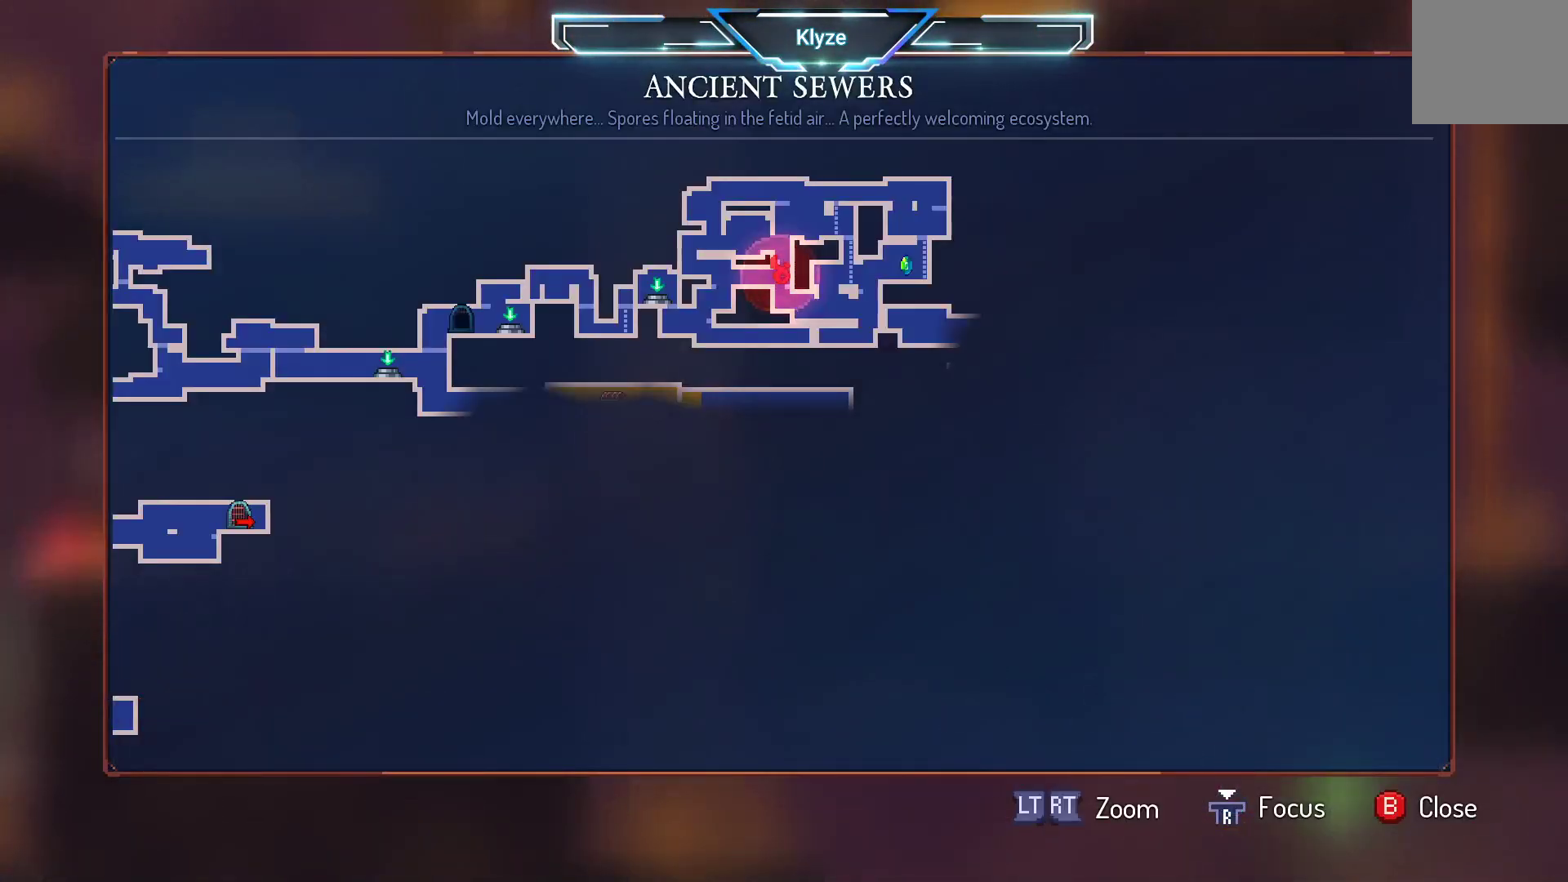
{"dt_ms": 500, "buttons": [], "left_stick": "center", "right_stick": "center", "events": []}
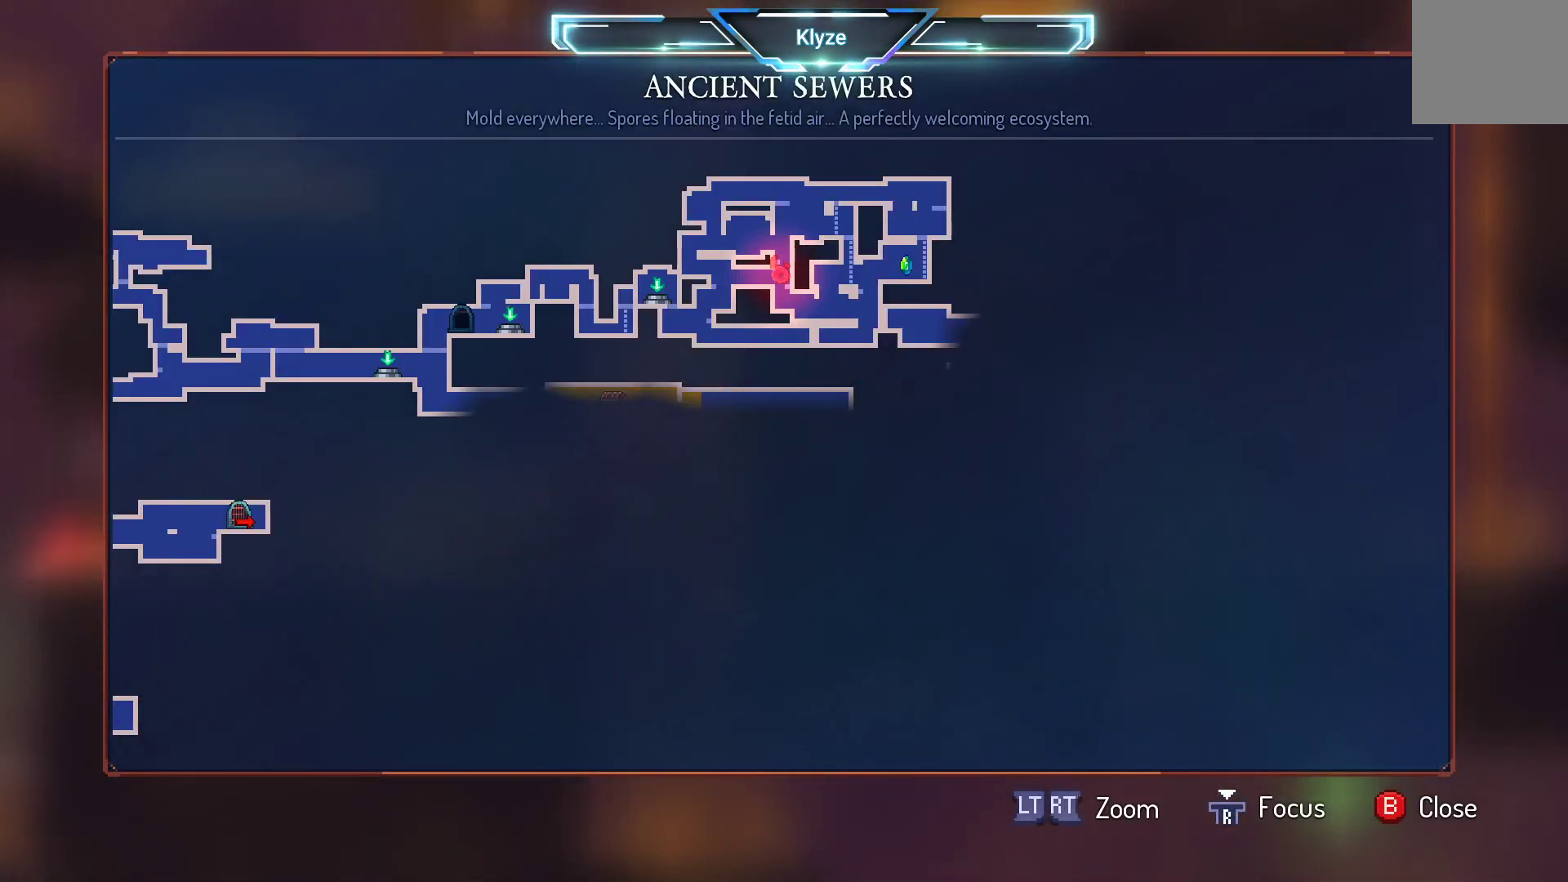
{"dt_ms": 500, "buttons": [], "left_stick": "center", "right_stick": "center", "events": []}
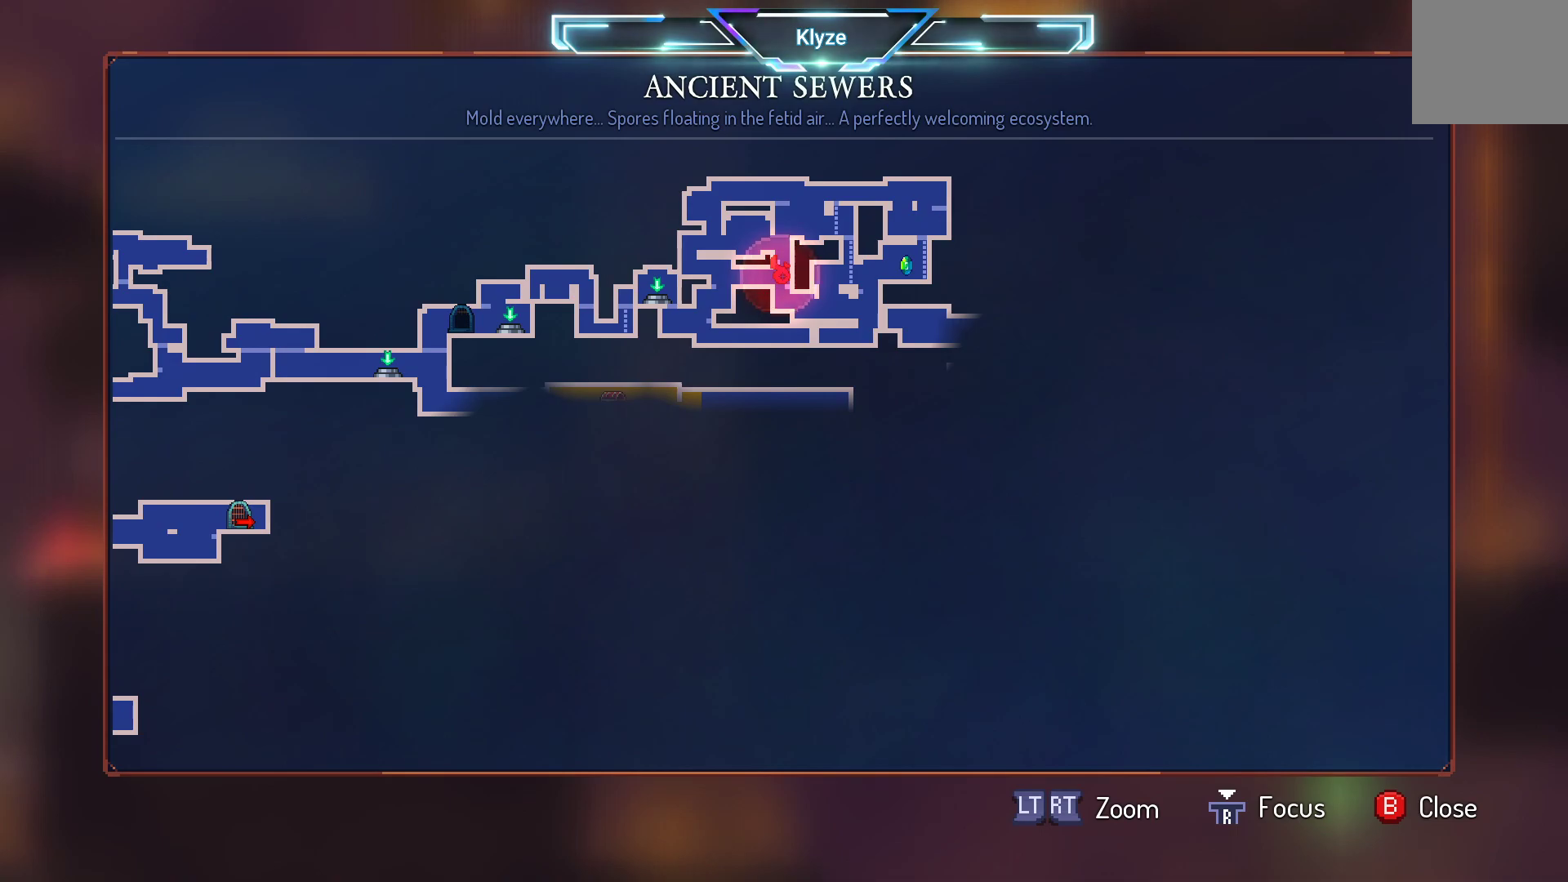
{"dt_ms": 500, "buttons": [], "left_stick": "center", "right_stick": "center", "events": [[50, "SELECT", "down"], [200, "SELECT", "up"], [417, "DPAD_LEFT", "down"], [500, "DPAD_LEFT", "up"]]}
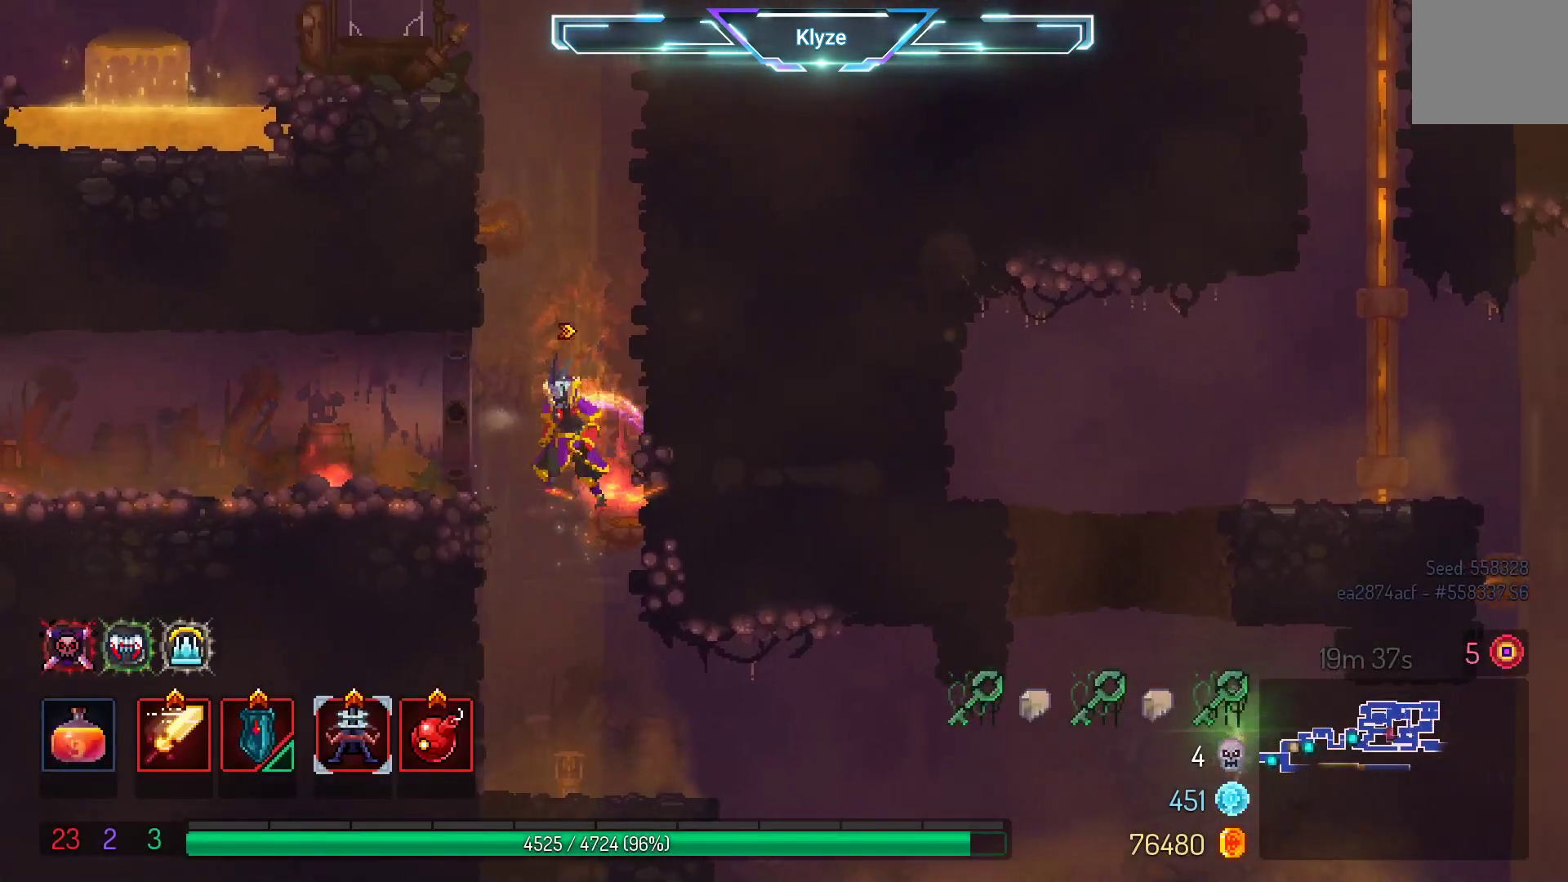
{"dt_ms": 500, "buttons": ["B", "DPAD_RIGHT"], "left_stick": "center", "right_stick": "center", "events": [[300, "DPAD_RIGHT", "down"], [383, "B", "down"]]}
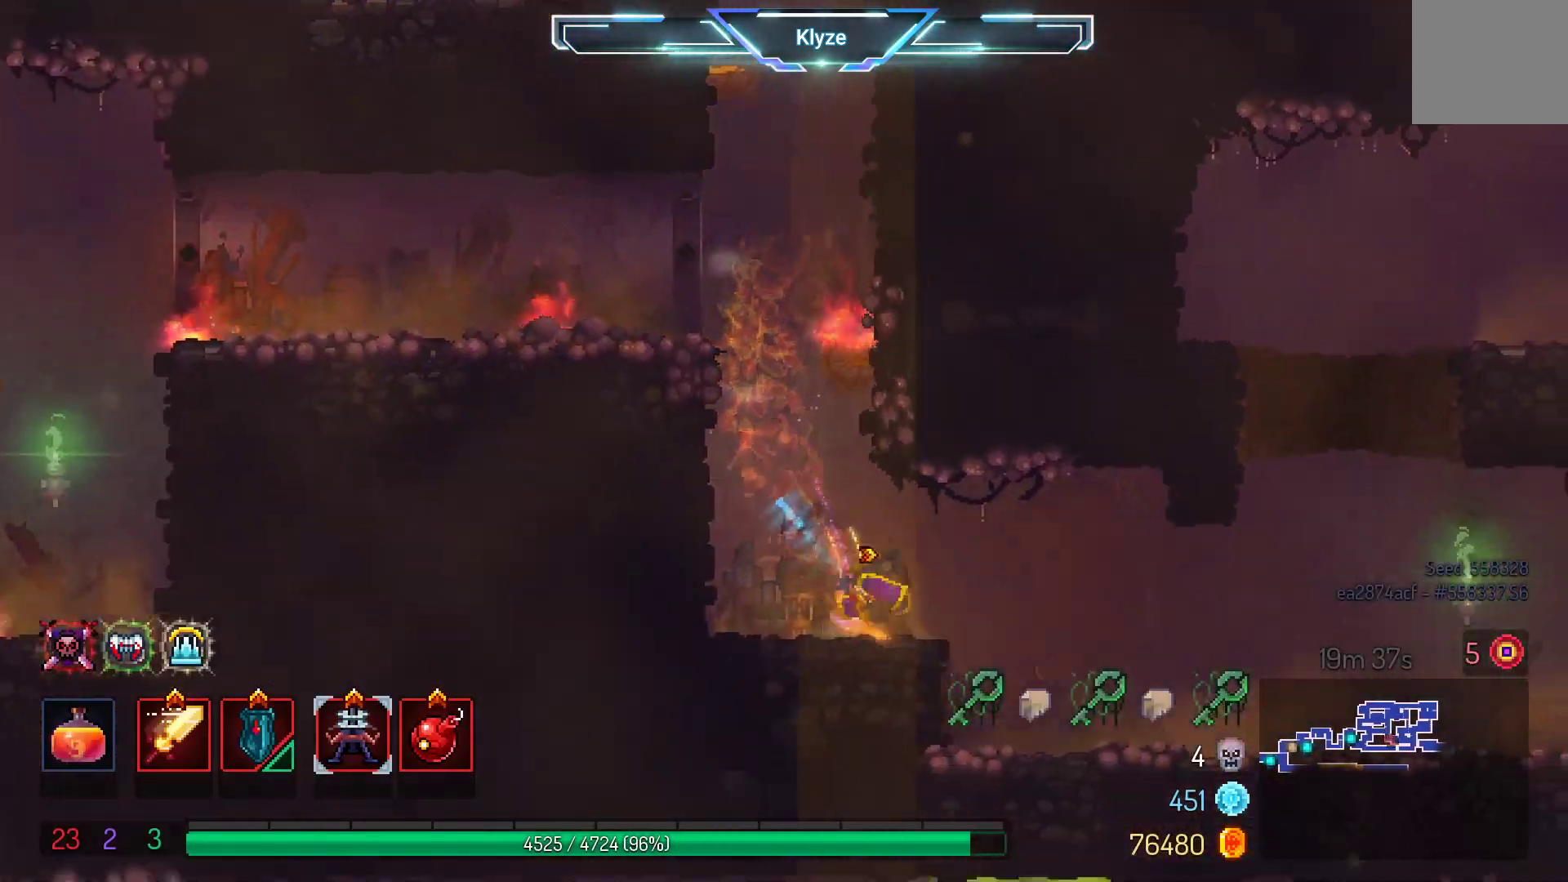
{"dt_ms": 500, "buttons": [], "left_stick": "center", "right_stick": "center", "events": [[33, "B", "up"], [483, "DPAD_RIGHT", "up"]]}
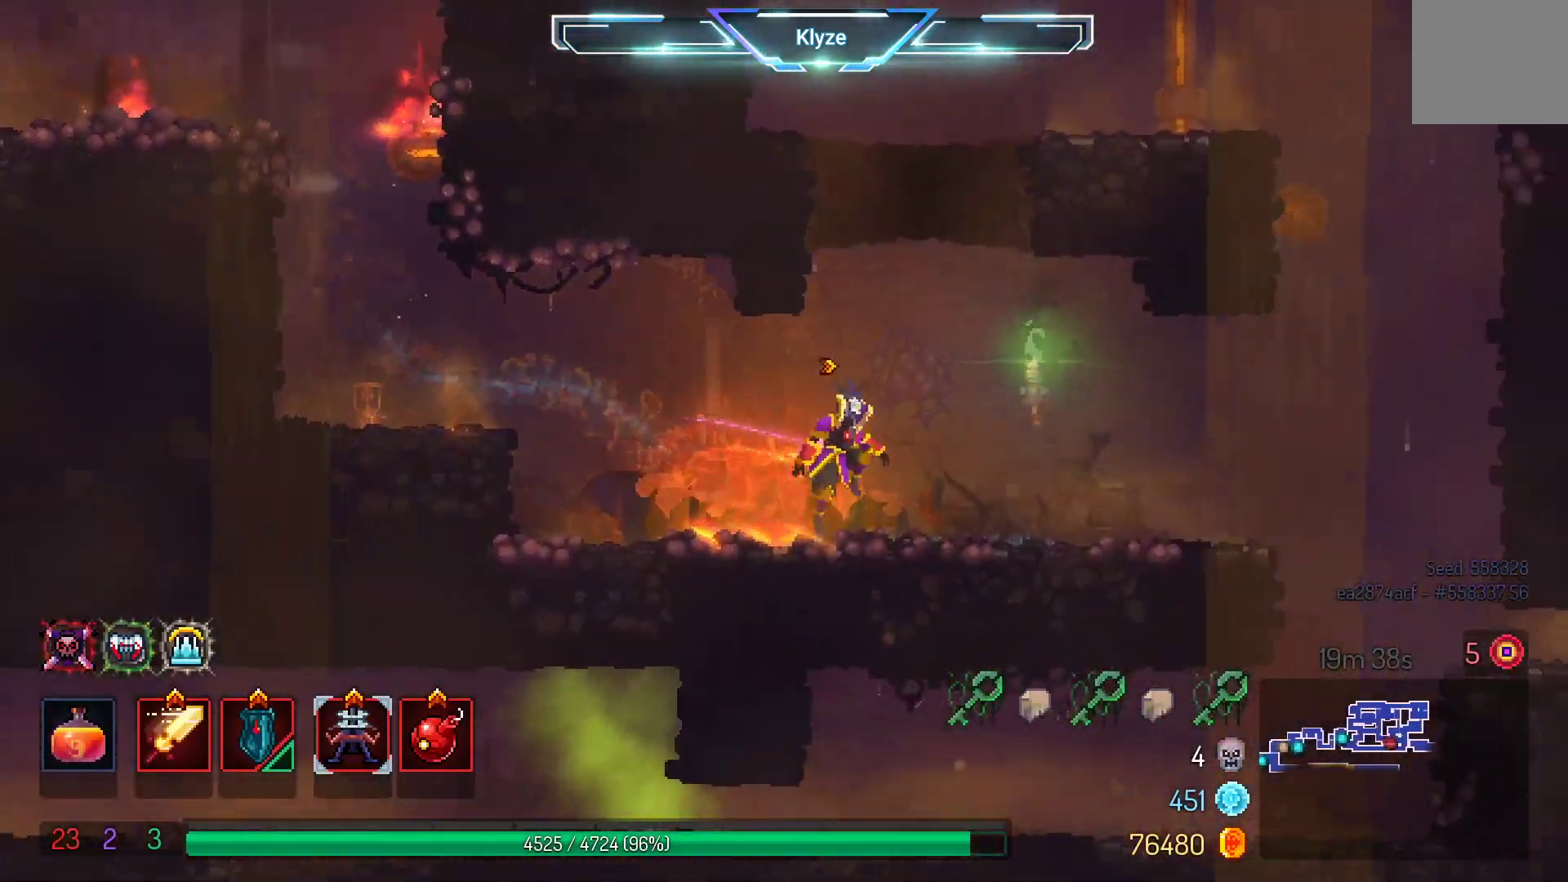
{"dt_ms": 500, "buttons": ["DPAD_RIGHT"], "left_stick": "center", "right_stick": "center", "events": [[17, "A", "down"], [100, "DPAD_RIGHT", "down"], [267, "DPAD_RIGHT", "up"], [467, "A", "up"], [500, "DPAD_RIGHT", "down"]]}
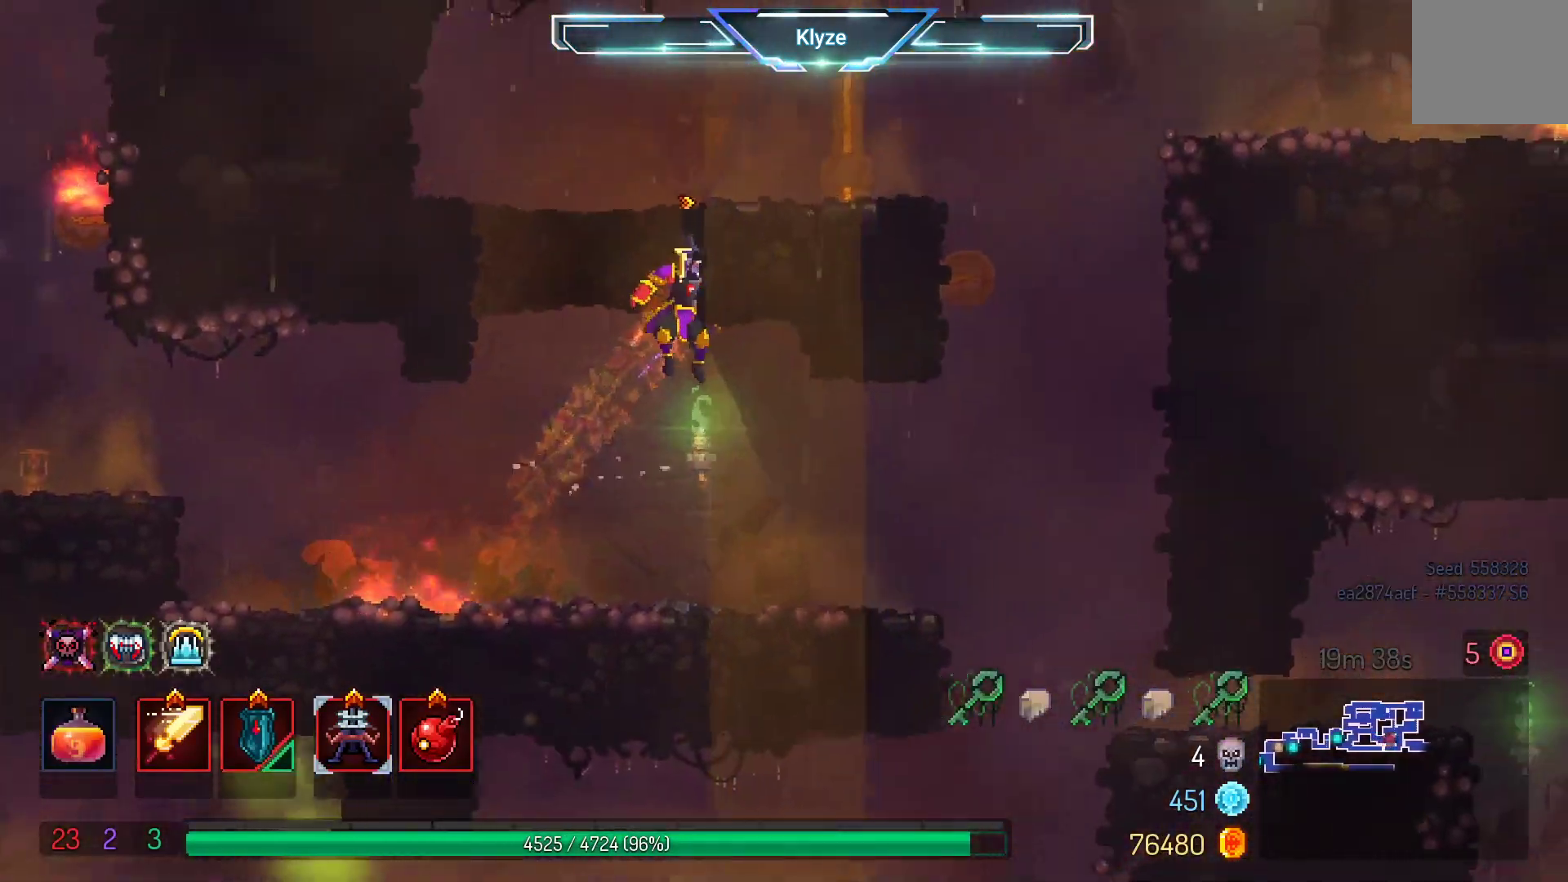
{"dt_ms": 500, "buttons": ["A", "DPAD_RIGHT"], "left_stick": "center", "right_stick": "center", "events": [[450, "A", "down"]]}
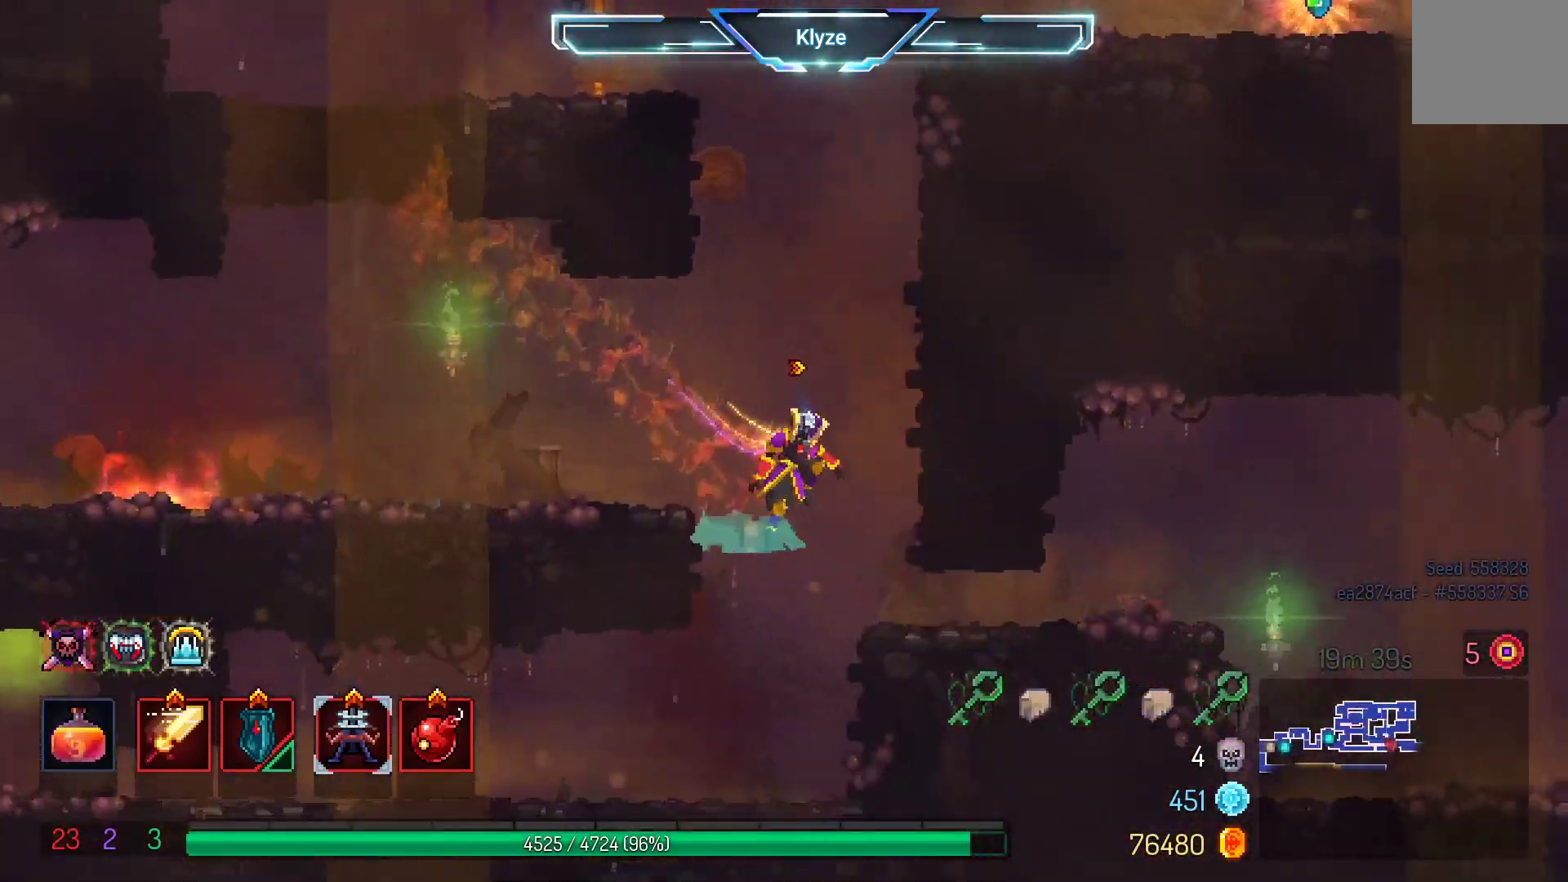
{"dt_ms": 500, "buttons": ["DPAD_RIGHT"], "left_stick": "center", "right_stick": "center", "events": [[133, "A", "up"], [317, "A", "down"], [383, "A", "up"]]}
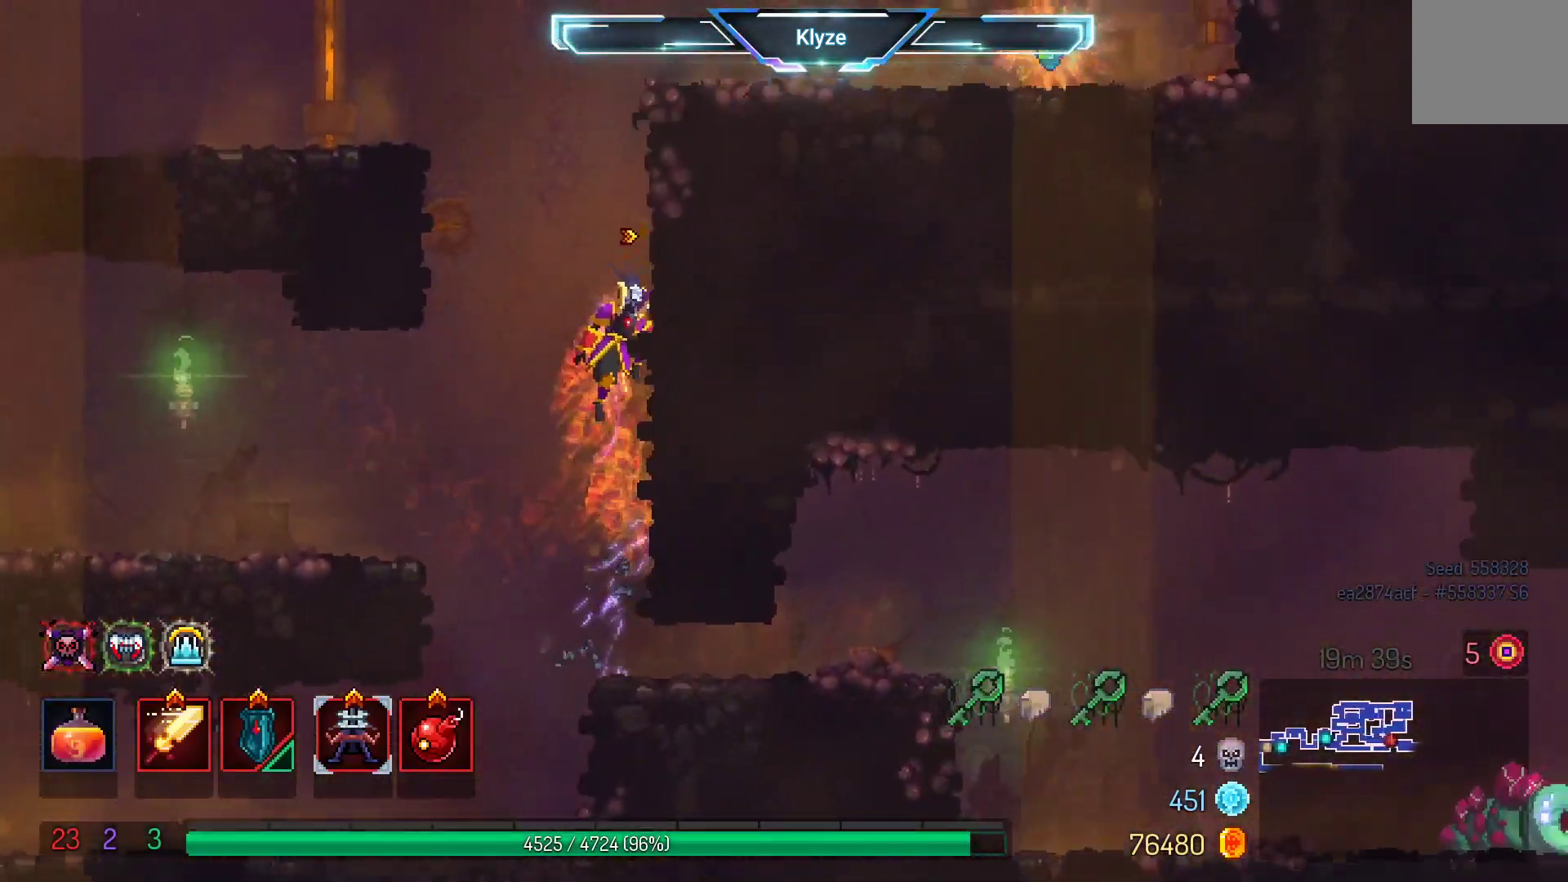
{"dt_ms": 500, "buttons": ["A", "DPAD_RIGHT"], "left_stick": "center", "right_stick": "center", "events": [[200, "A", "down"], [350, "A", "up"], [417, "A", "down"]]}
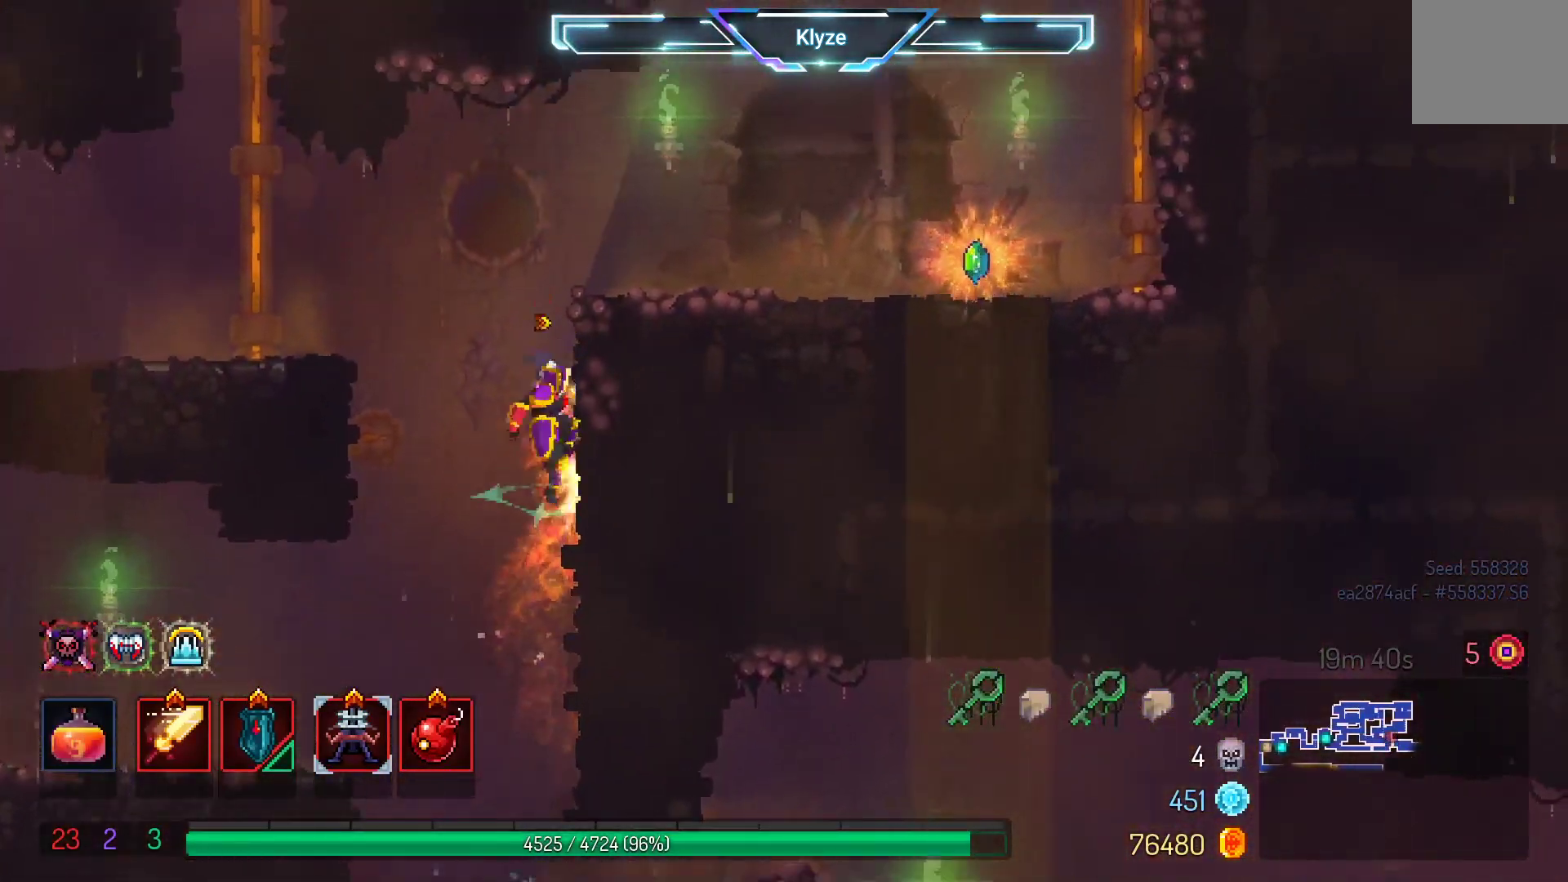
{"dt_ms": 500, "buttons": ["B", "DPAD_RIGHT"], "left_stick": "center", "right_stick": "center", "events": [[67, "A", "up"], [150, "A", "down"], [267, "A", "up"], [400, "B", "down"]]}
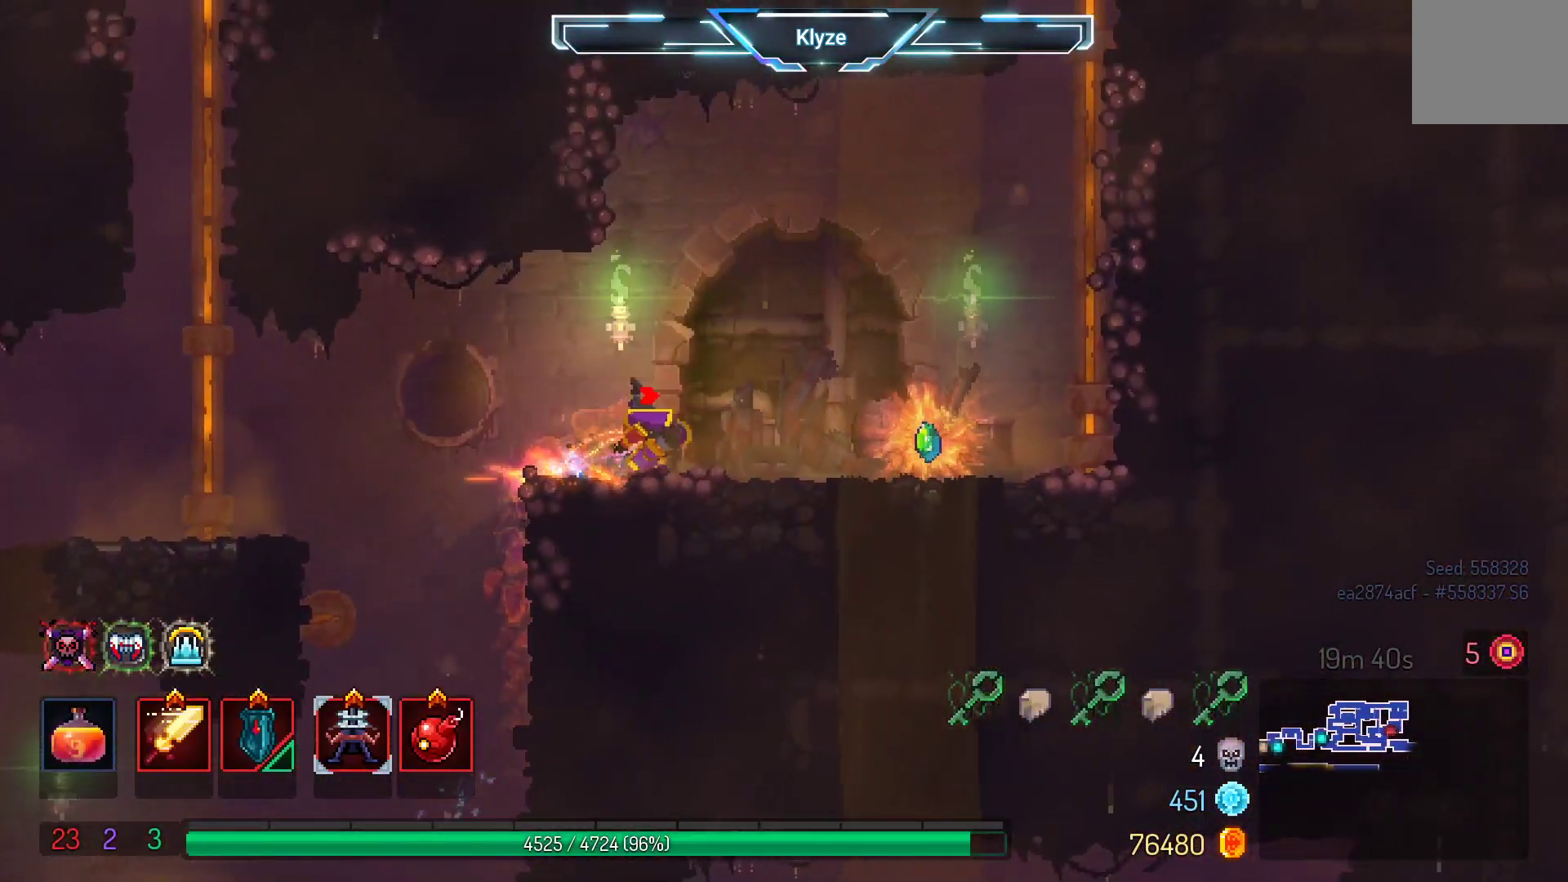
{"dt_ms": 500, "buttons": ["DPAD_LEFT"], "left_stick": "center", "right_stick": "center", "events": [[50, "B", "up"], [283, "DPAD_RIGHT", "up"], [317, "R1", "down"], [433, "DPAD_LEFT", "down"], [433, "R1", "up"]]}
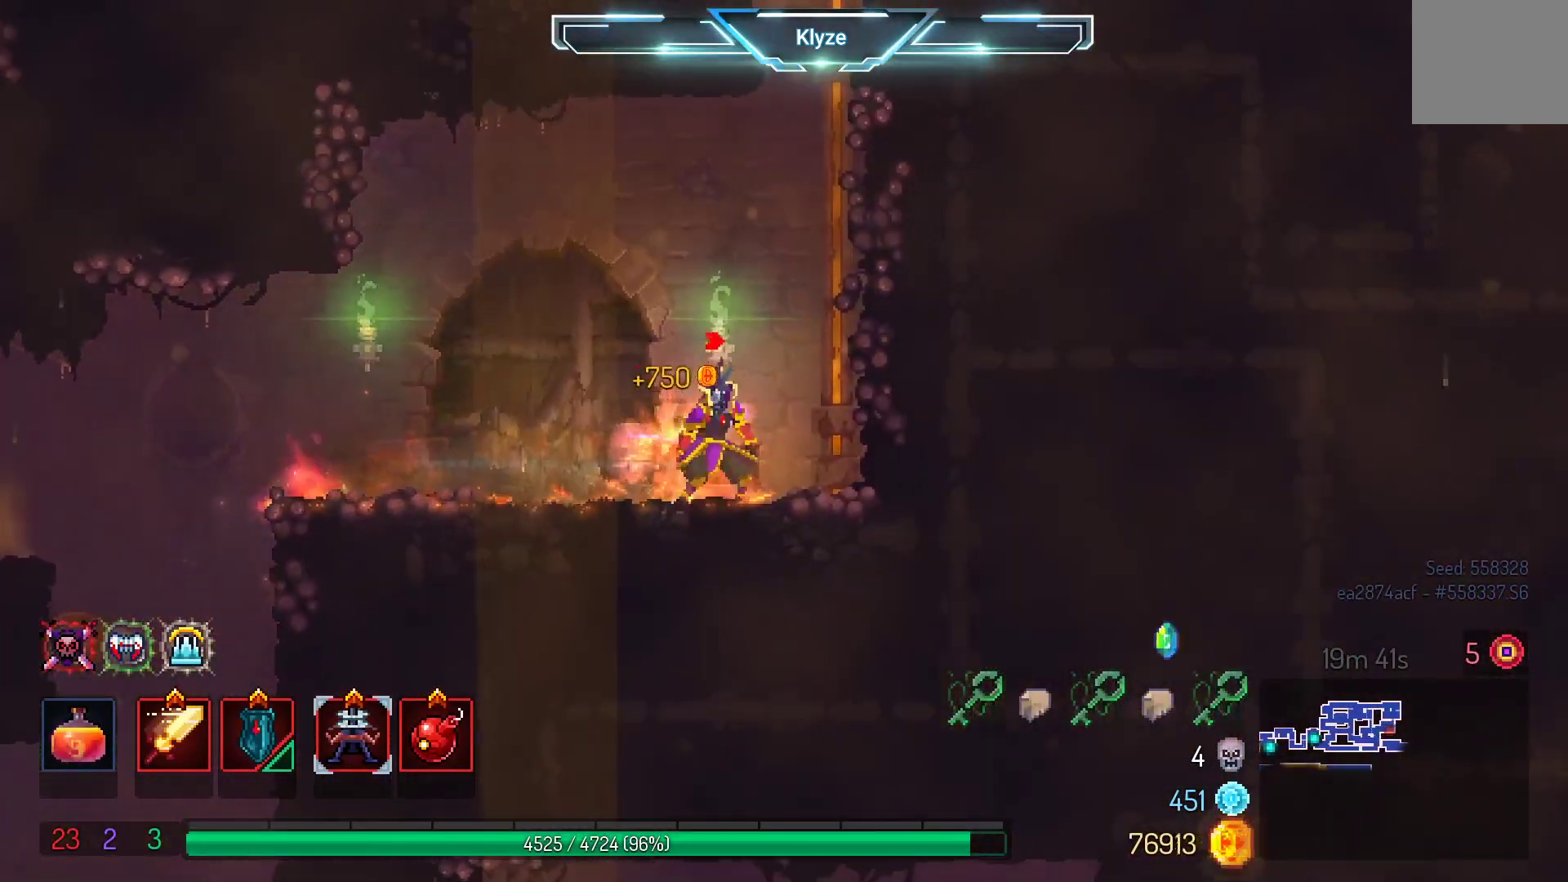
{"dt_ms": 500, "buttons": ["DPAD_LEFT"], "left_stick": "center", "right_stick": "center", "events": []}
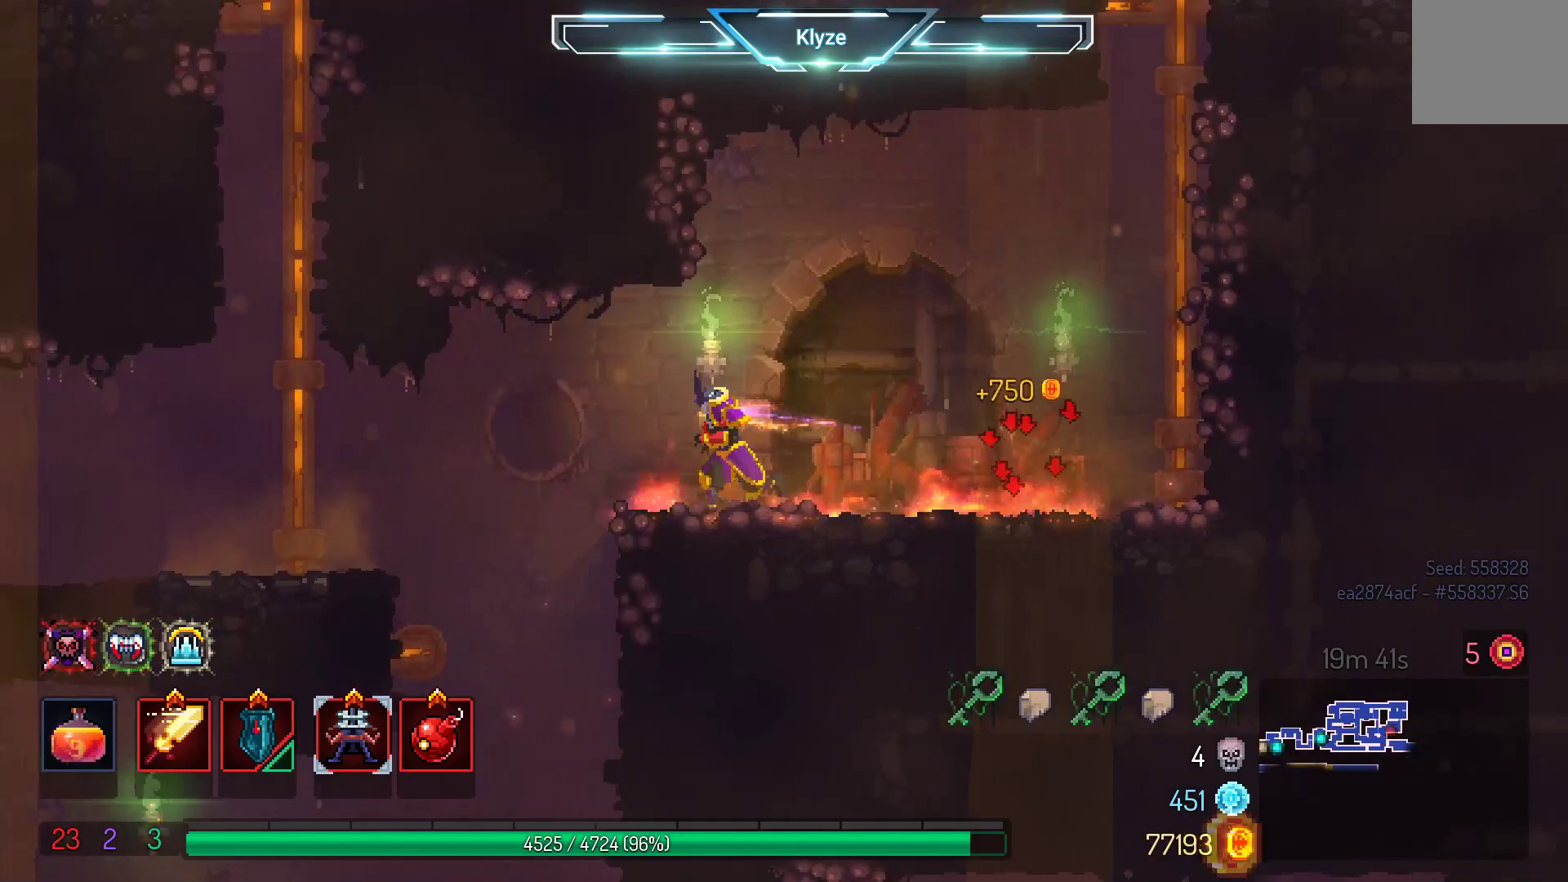
{"dt_ms": 500, "buttons": [], "left_stick": "center", "right_stick": "center", "events": [[383, "DPAD_LEFT", "up"]]}
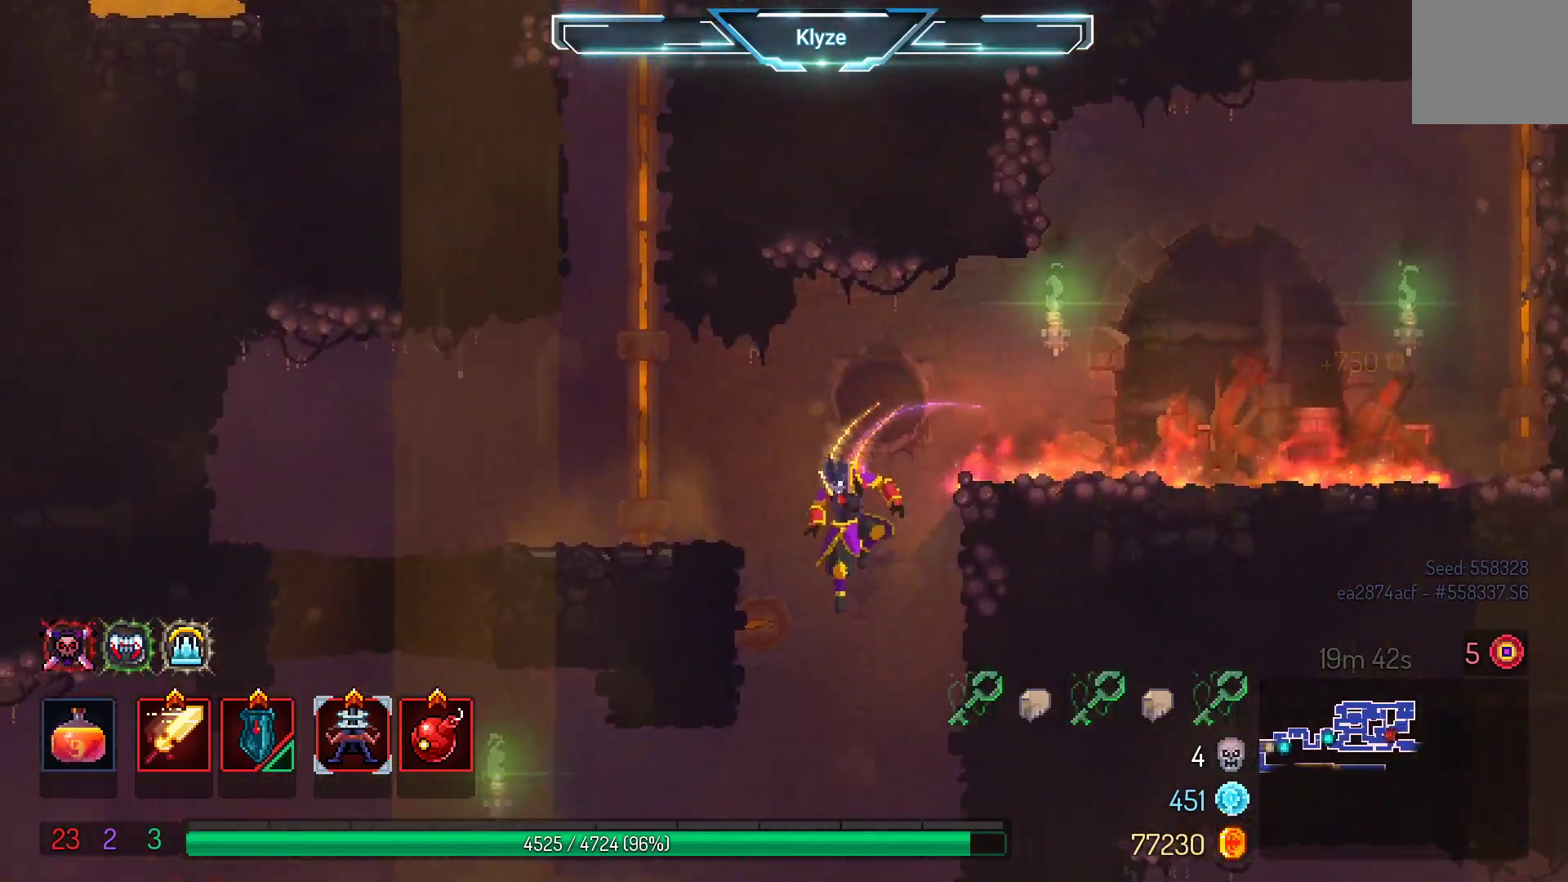
{"dt_ms": 500, "buttons": [], "left_stick": "center", "right_stick": "center", "events": [[100, "DPAD_DOWN", "down"], [300, "DPAD_DOWN", "up"]]}
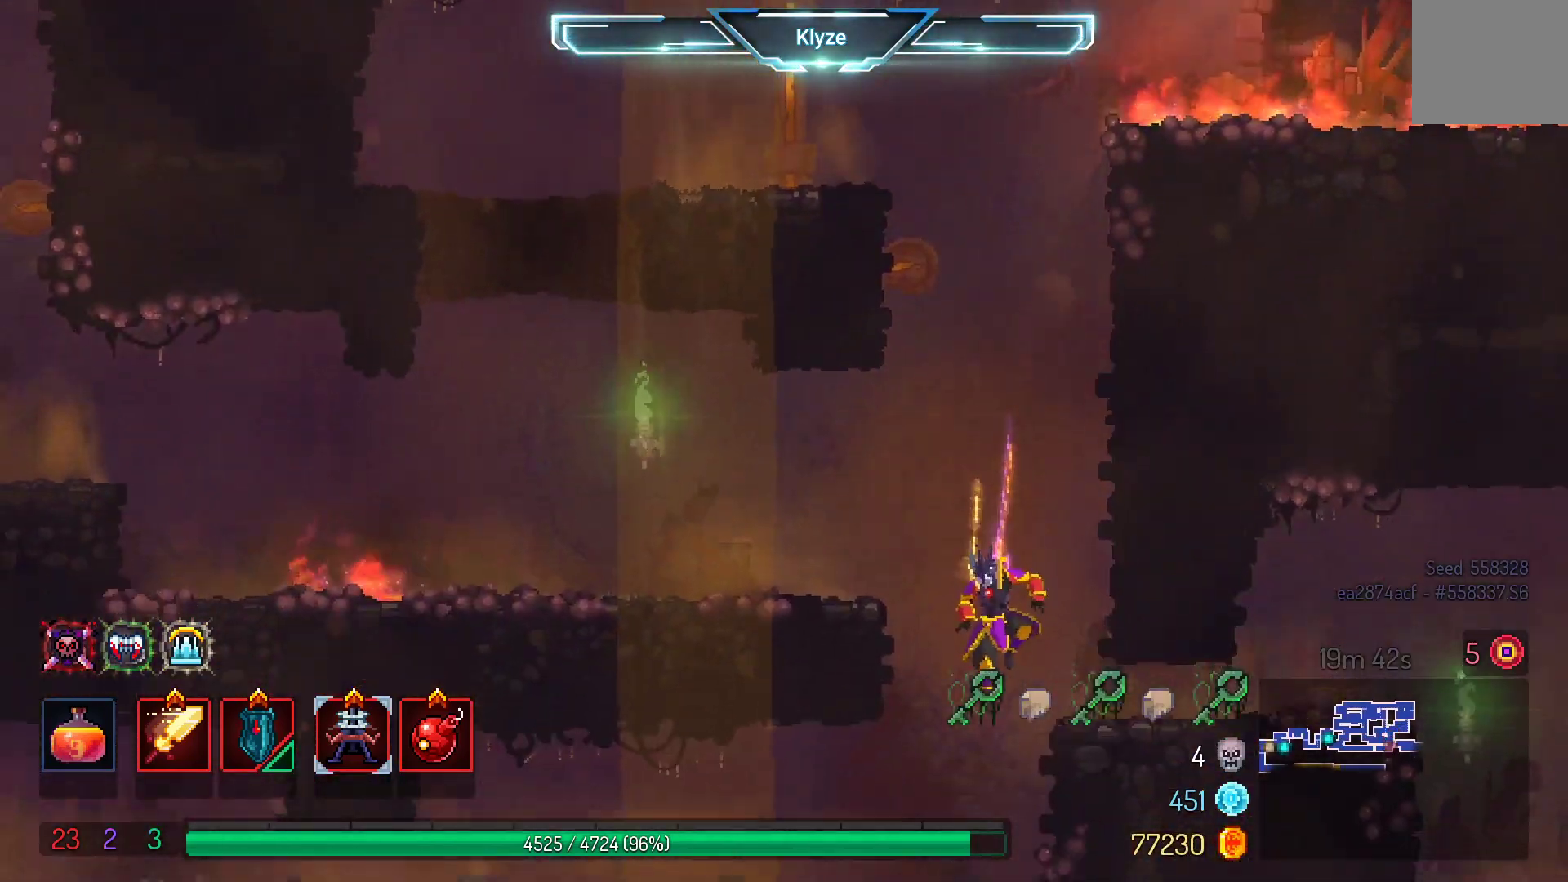
{"dt_ms": 500, "buttons": [], "left_stick": "center", "right_stick": "center", "events": [[33, "A", "down"], [233, "A", "up"]]}
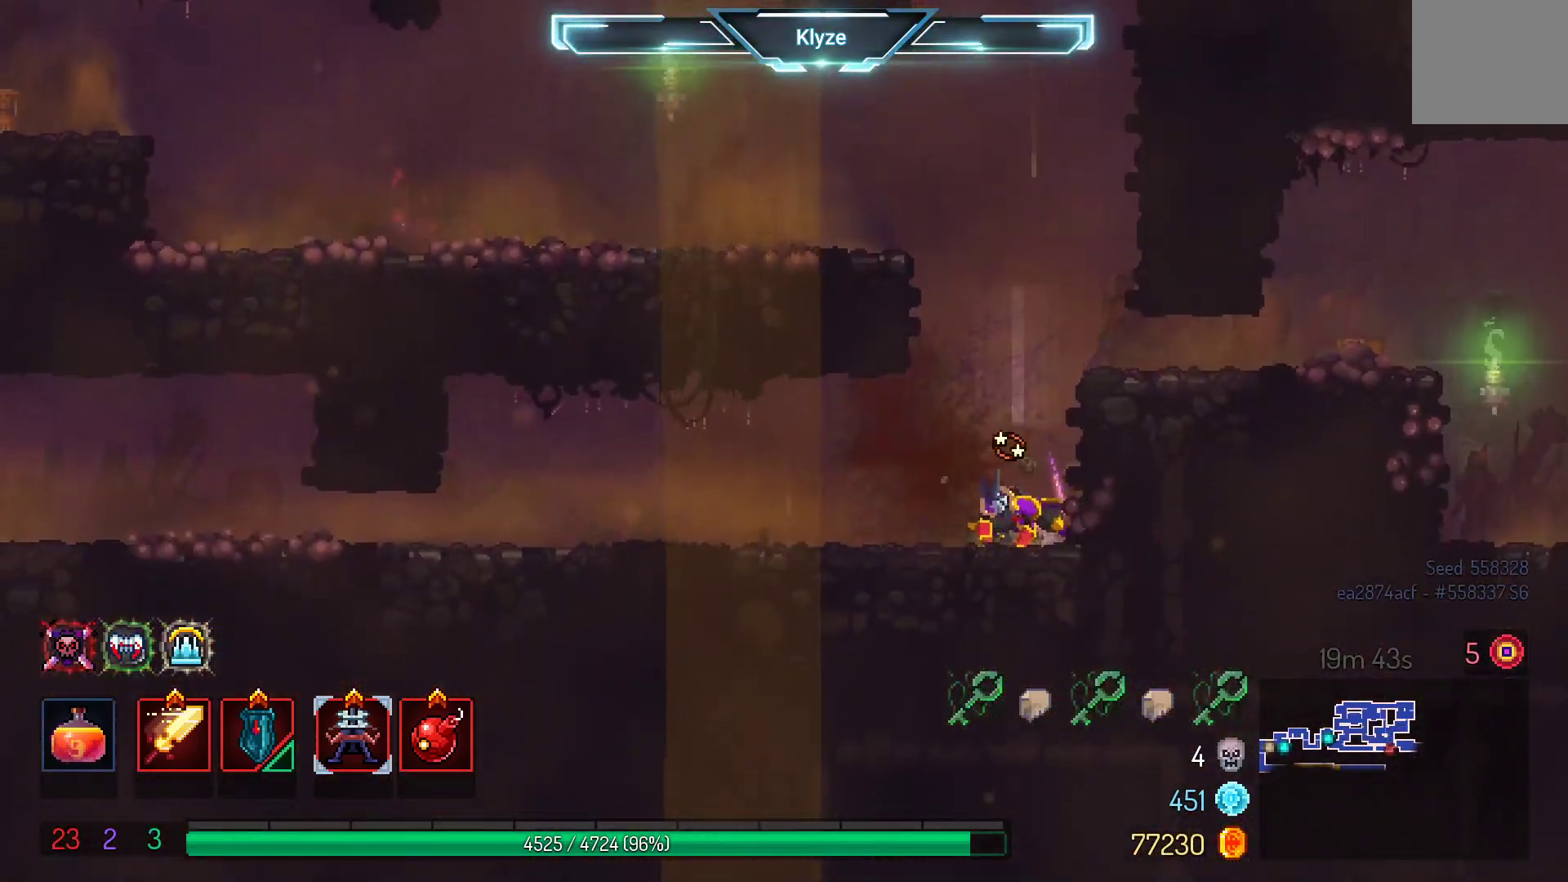
{"dt_ms": 500, "buttons": [], "left_stick": "center", "right_stick": "center", "events": []}
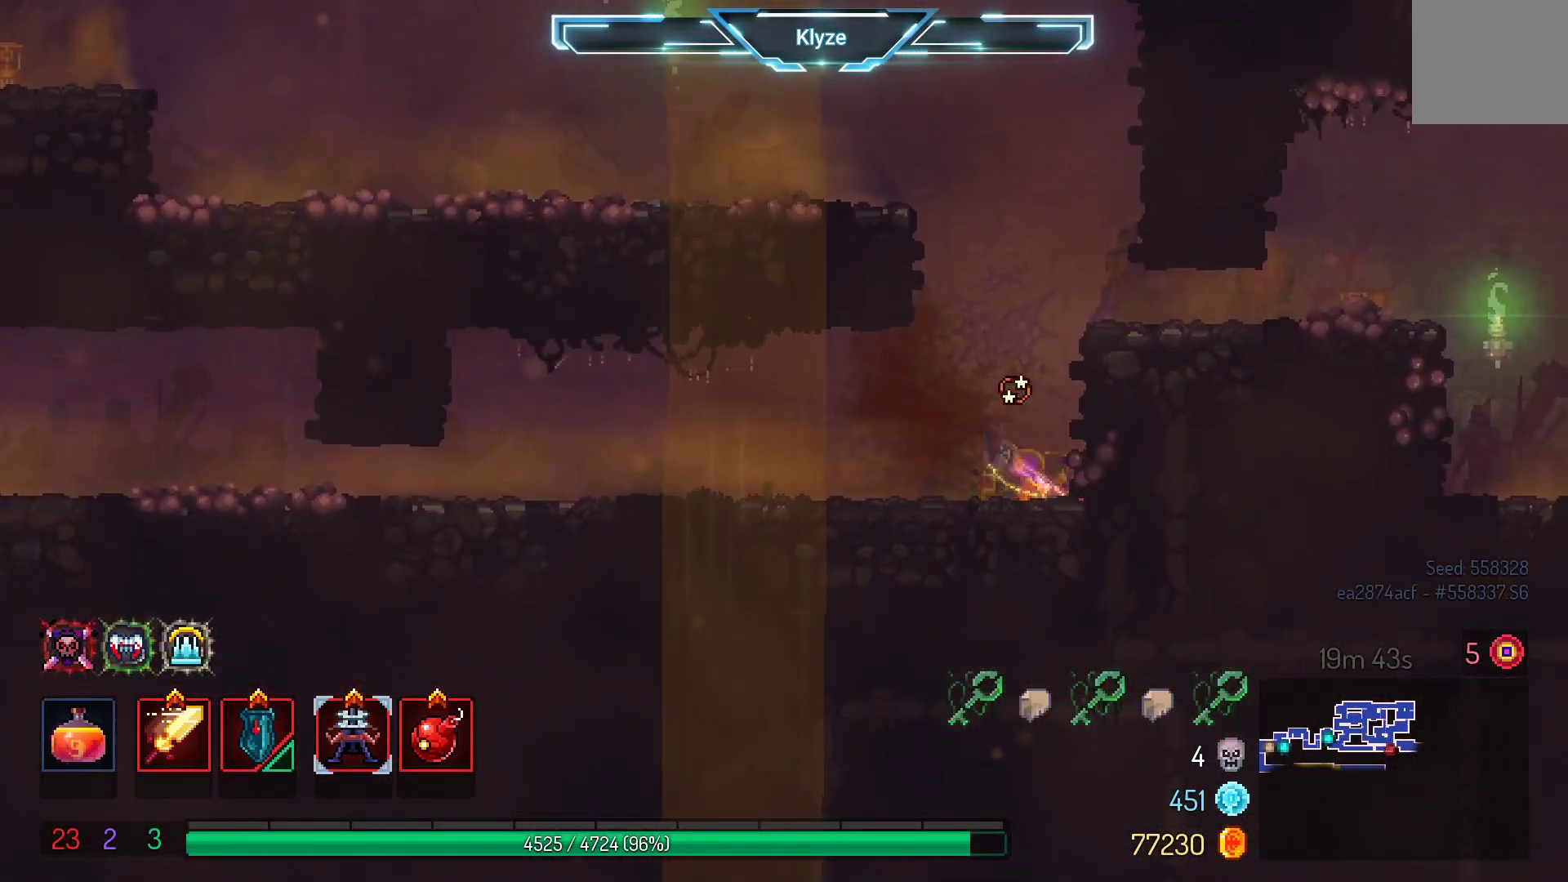
{"dt_ms": 500, "buttons": ["A", "DPAD_RIGHT"], "left_stick": "center", "right_stick": "center", "events": [[317, "DPAD_RIGHT", "down"], [450, "A", "down"]]}
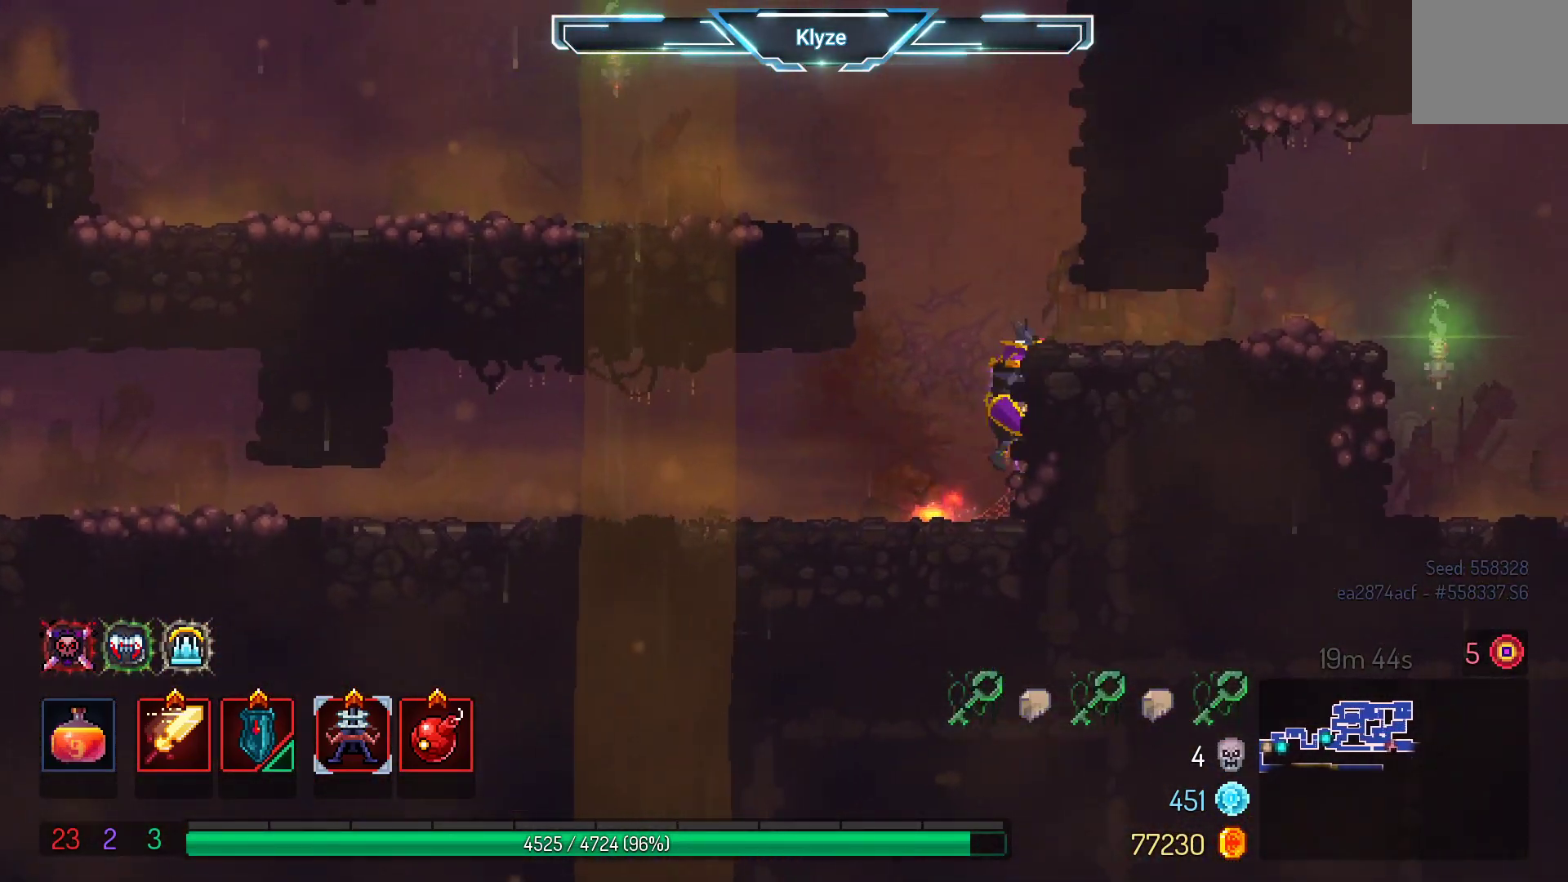
{"dt_ms": 500, "buttons": ["DPAD_RIGHT"], "left_stick": "center", "right_stick": "center", "events": [[100, "A", "up"], [283, "B", "down"], [417, "B", "up"]]}
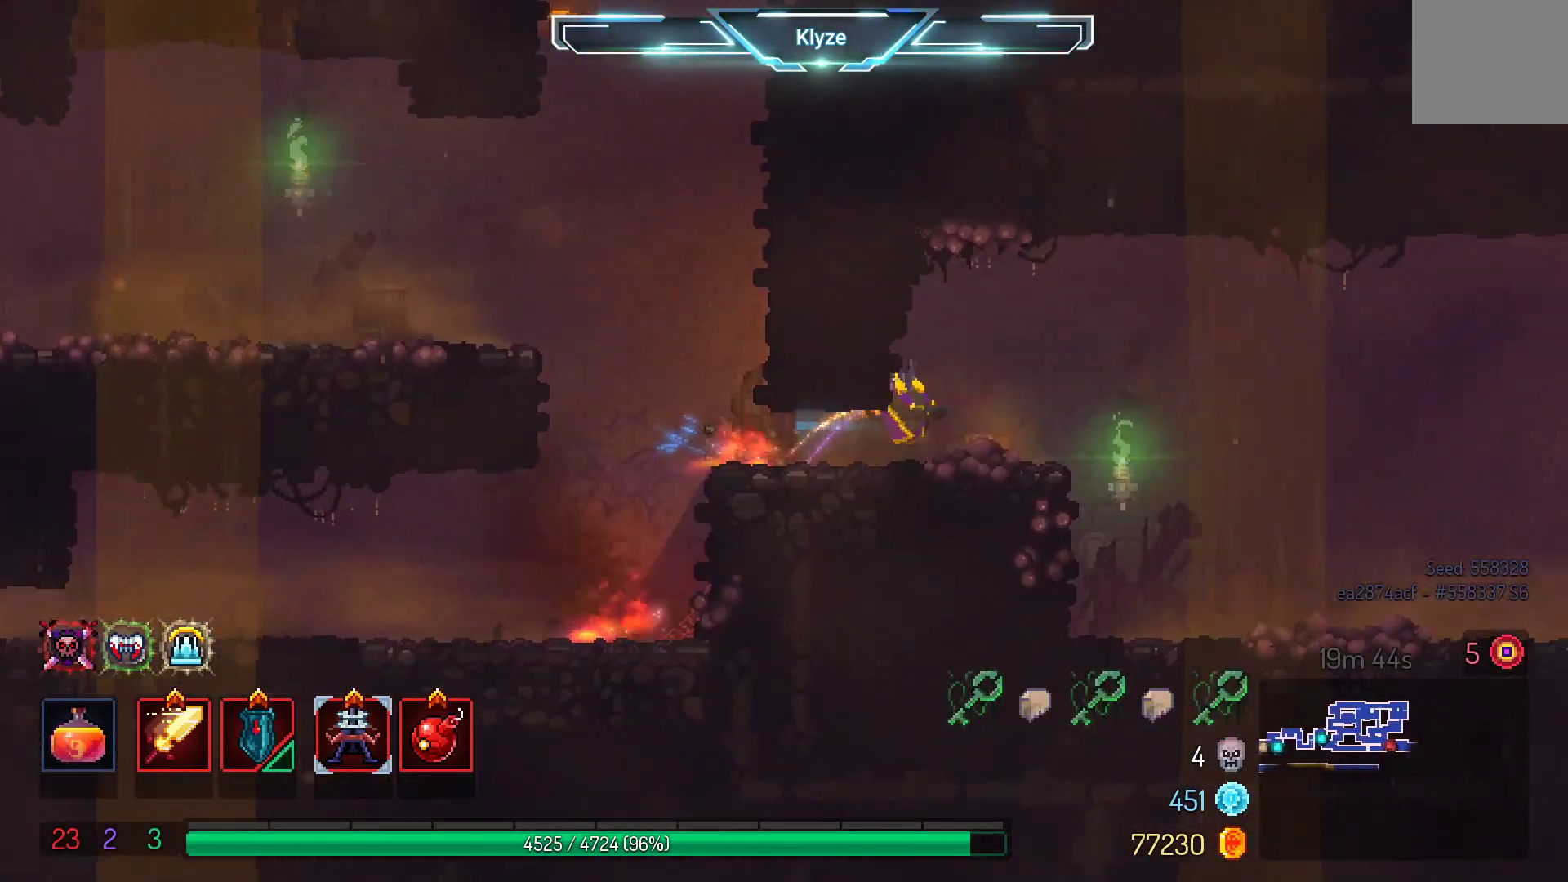
{"dt_ms": 500, "buttons": ["DPAD_RIGHT"], "left_stick": "center", "right_stick": "center", "events": []}
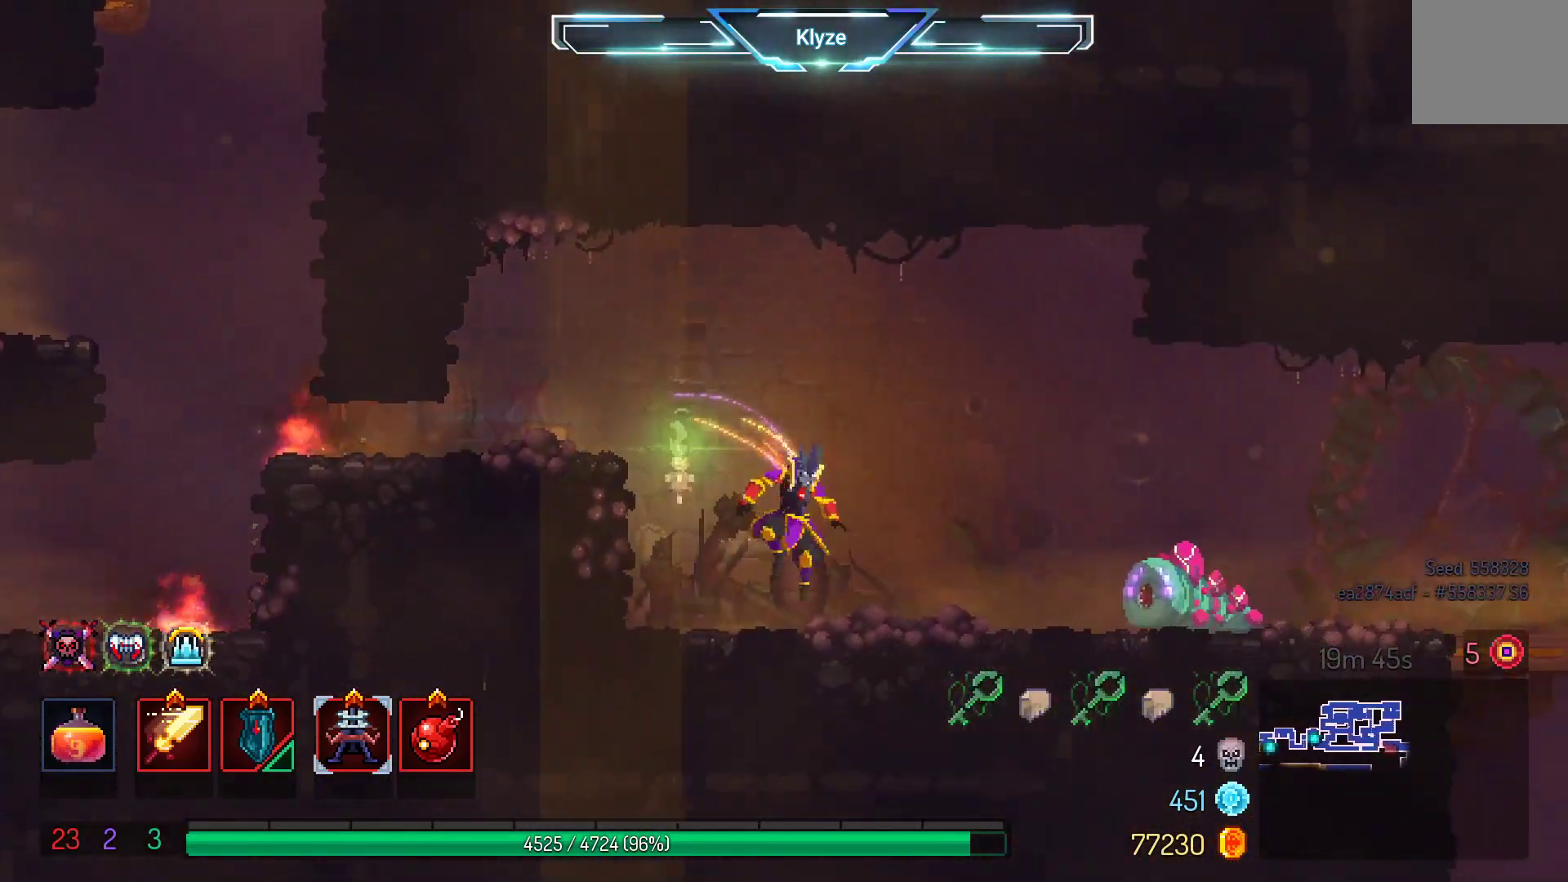
{"dt_ms": 500, "buttons": ["X"], "left_stick": "center", "right_stick": "center", "events": [[217, "X", "down"], [267, "DPAD_RIGHT", "up"], [350, "X", "up"], [417, "X", "down"]]}
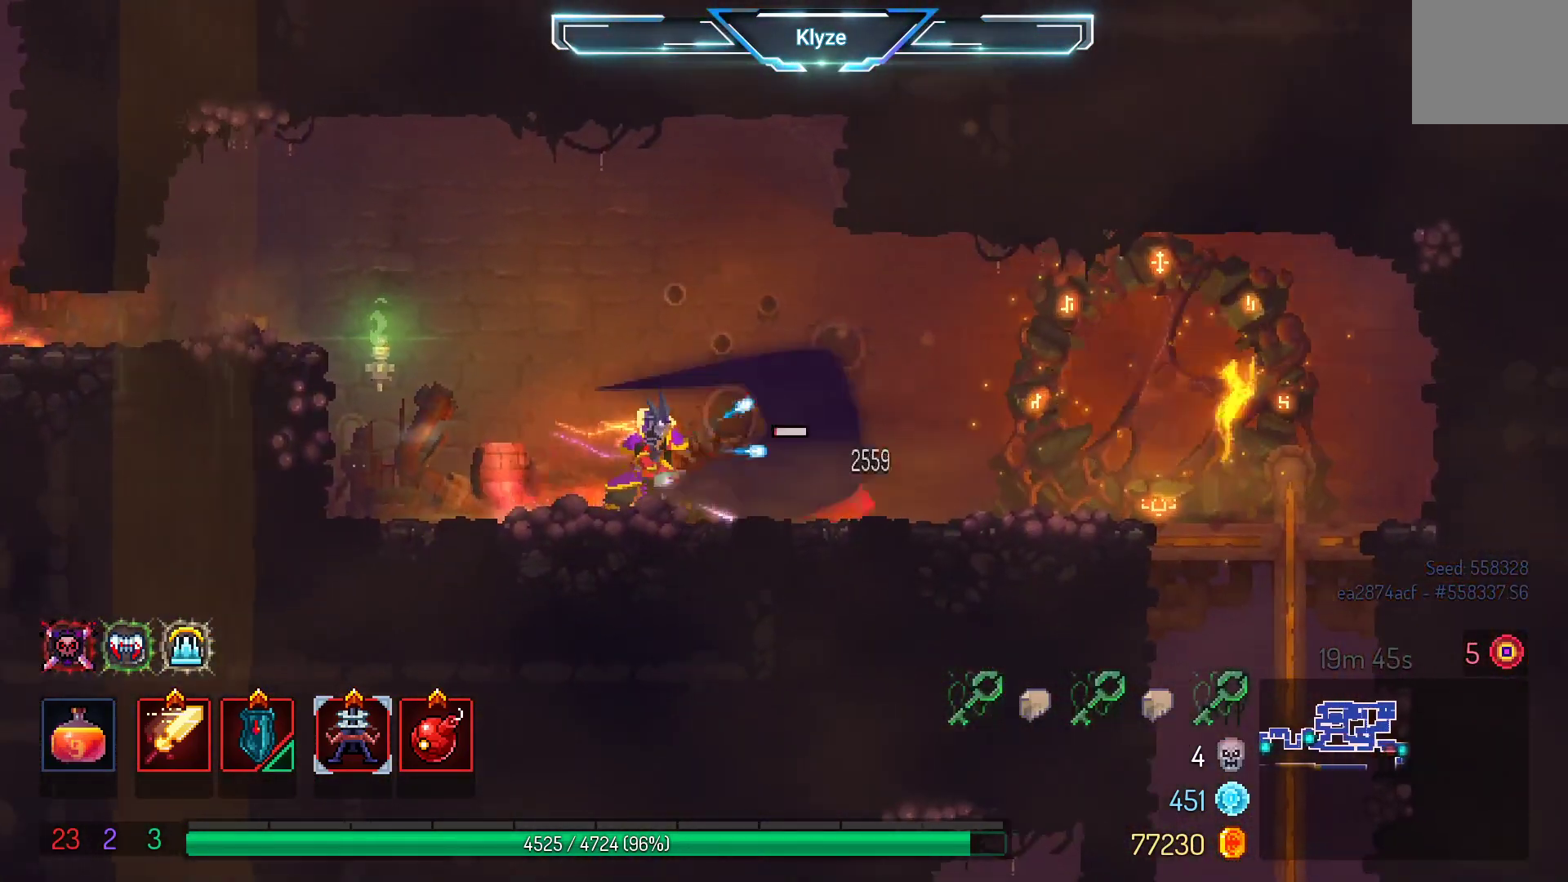
{"dt_ms": 500, "buttons": ["B", "DPAD_RIGHT"], "left_stick": "center", "right_stick": "center", "events": [[67, "X", "up"], [400, "DPAD_RIGHT", "down"], [433, "B", "down"]]}
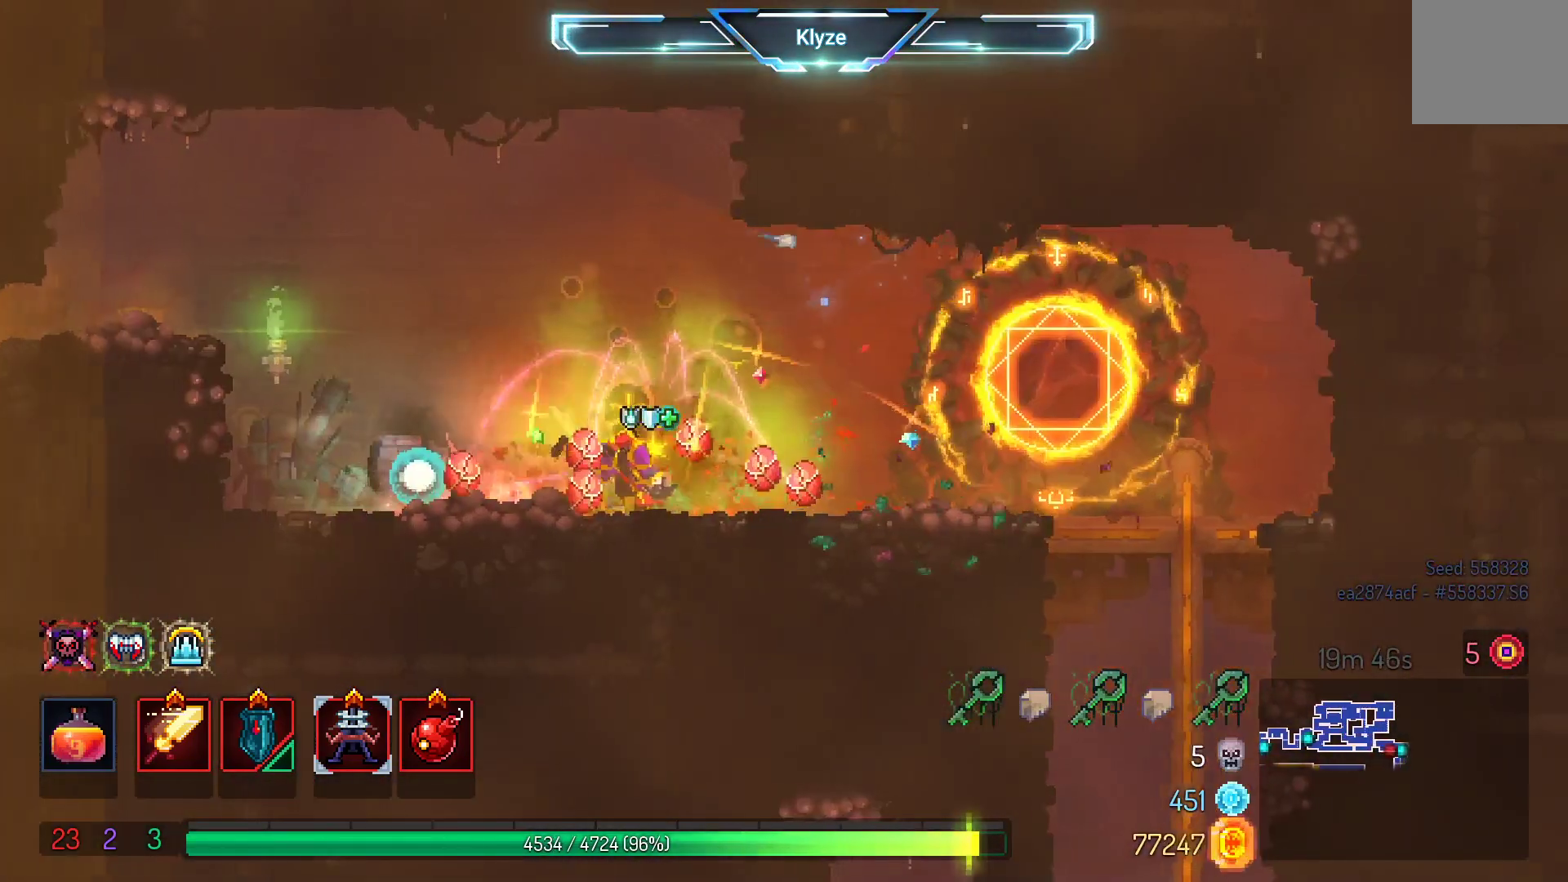
{"dt_ms": 500, "buttons": ["DPAD_RIGHT"], "left_stick": "center", "right_stick": "center", "events": [[117, "B", "up"]]}